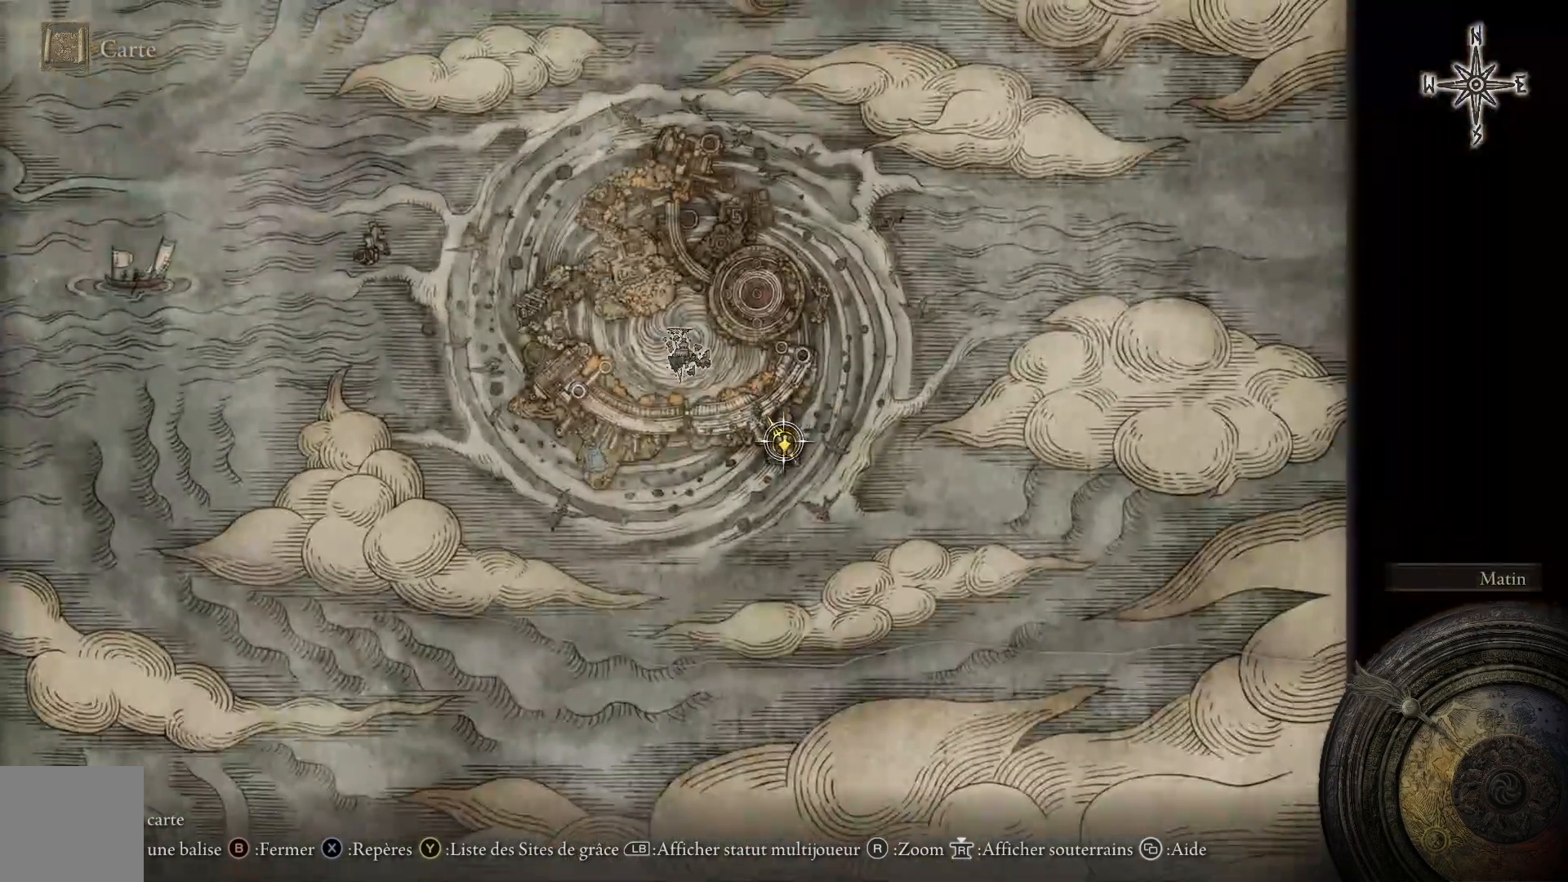
Gameplay with a controller (Xbox layout); each line is a JSON object with the inputs held at the frame after it. "events" lists button and stick changes between this image and that frame as [ms after this image, input, new state], when the widget could be followed in between.
{"buttons": [], "left_stick": "center", "right_stick": "center", "events": [[367, "left_stick", "center"]]}
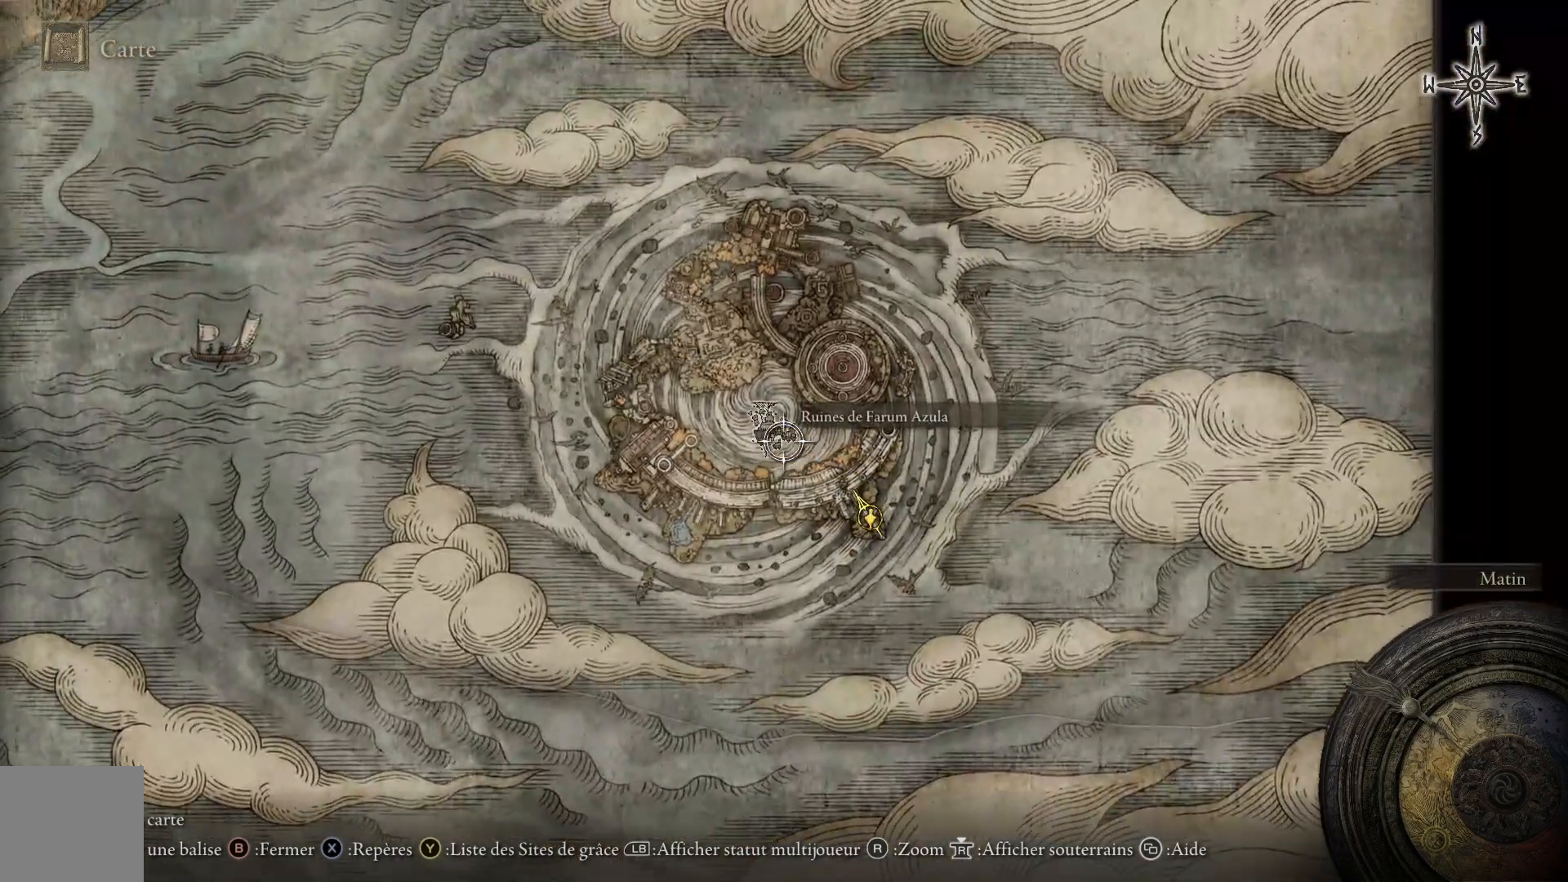
{"buttons": [], "left_stick": "center", "right_stick": "center", "events": []}
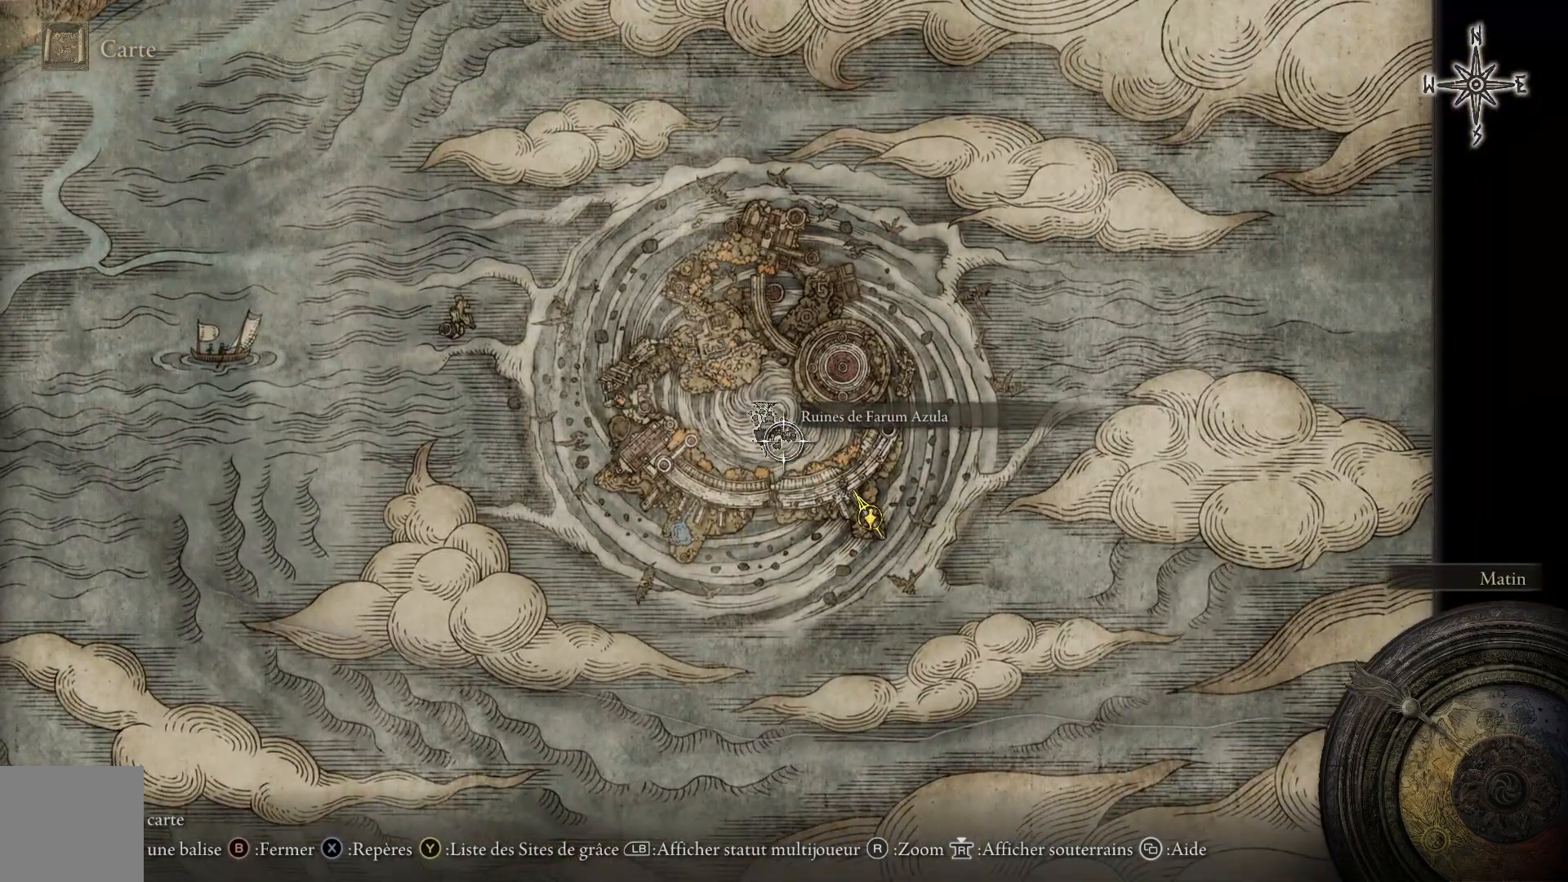
{"buttons": ["B"], "left_stick": "up", "right_stick": "center", "events": [[167, "B", "down"], [267, "B", "up"], [333, "left_stick", "up"], [483, "B", "down"]]}
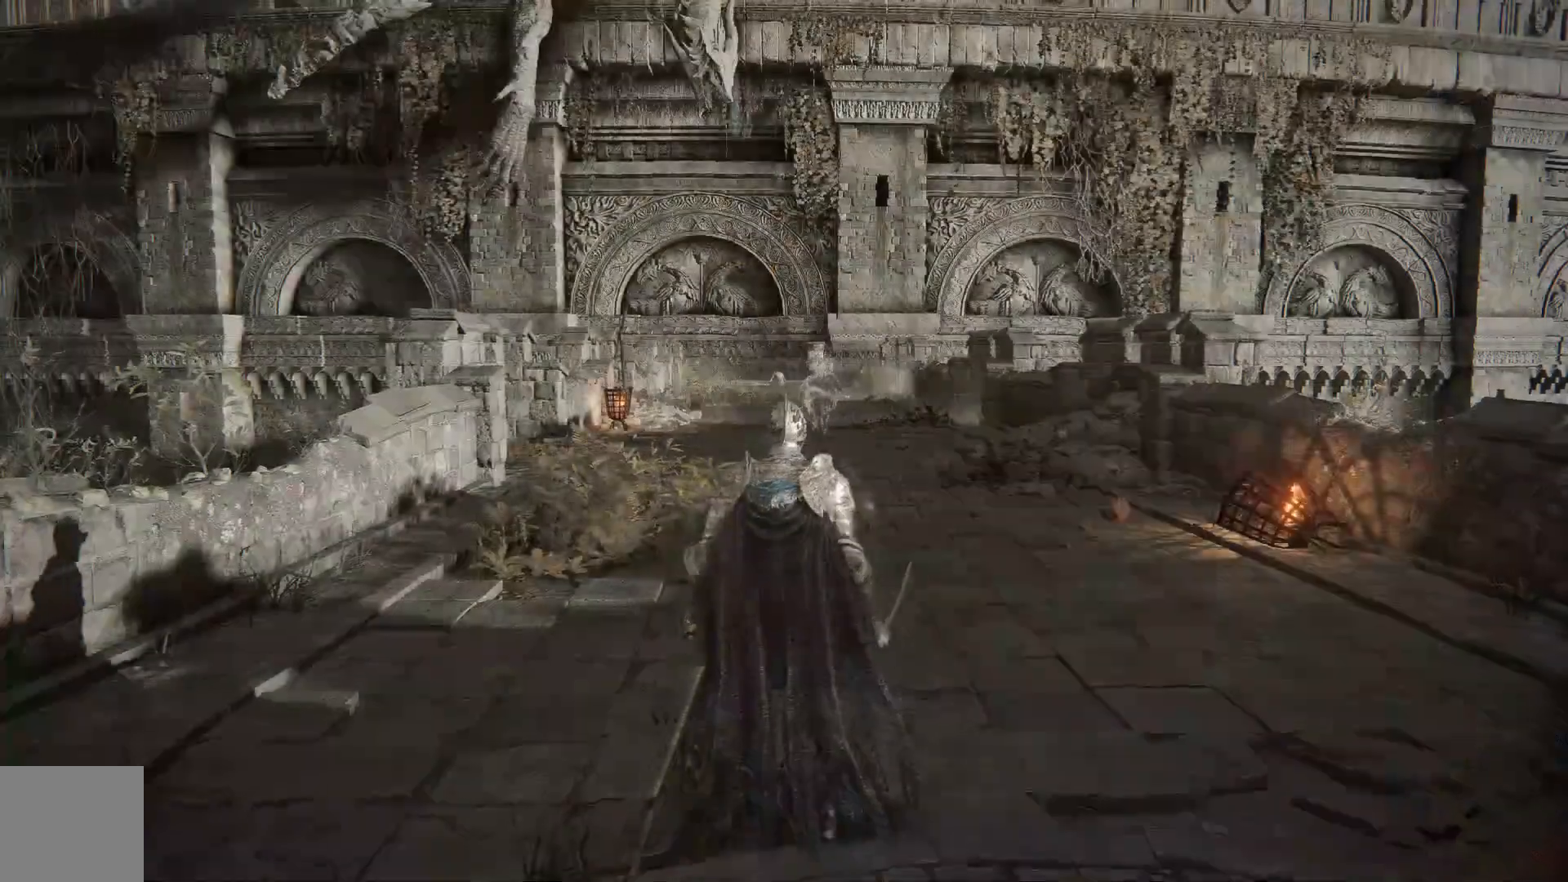
{"buttons": ["B"], "left_stick": "up", "right_stick": "center", "events": []}
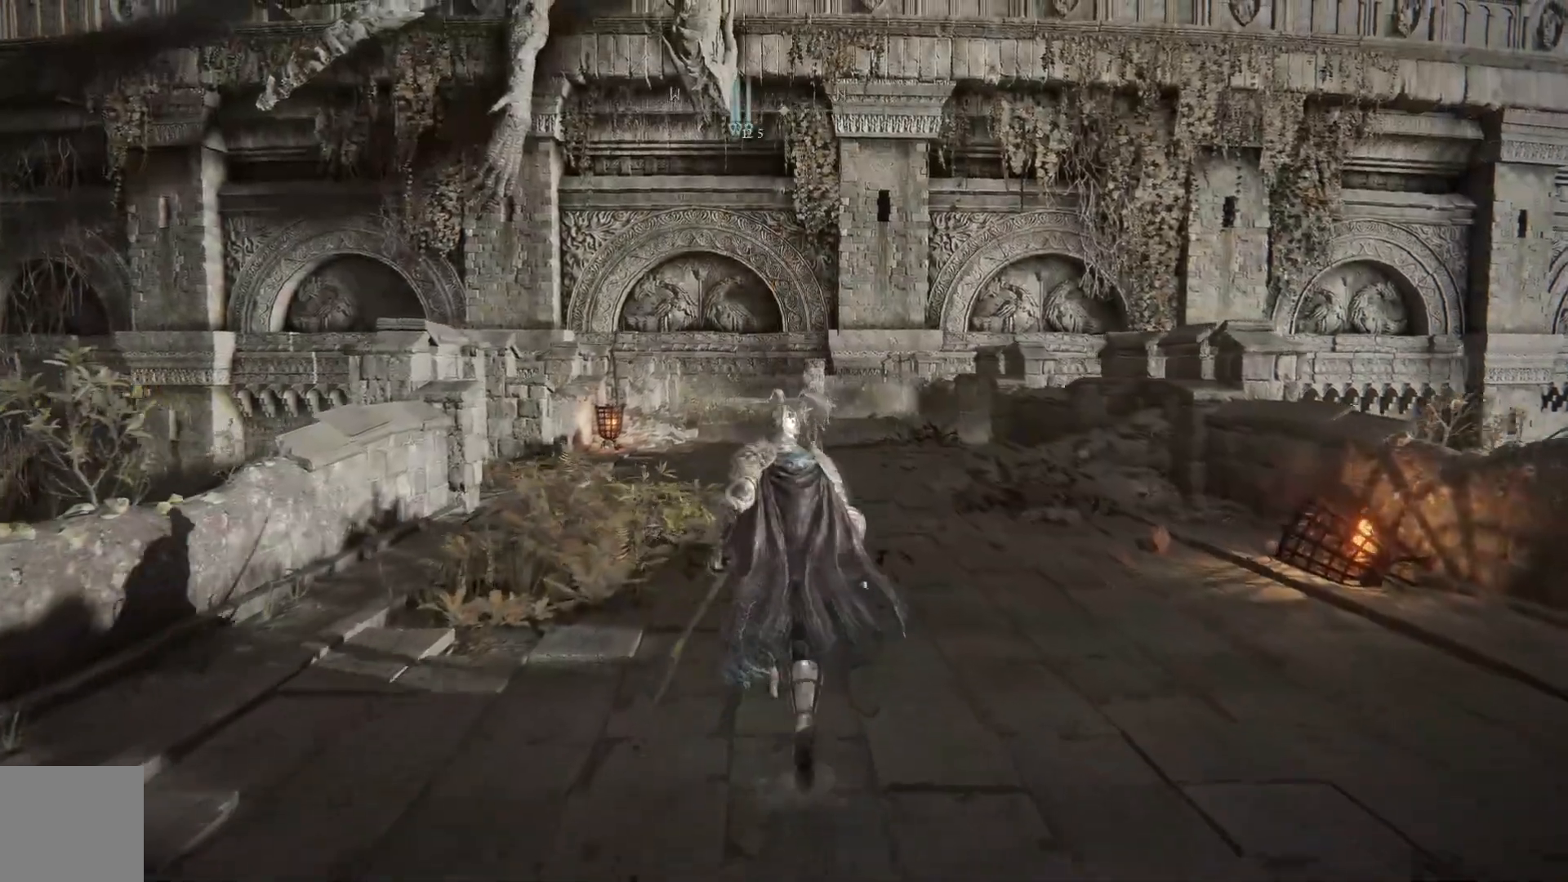
{"buttons": ["B"], "left_stick": "up", "right_stick": "center", "events": []}
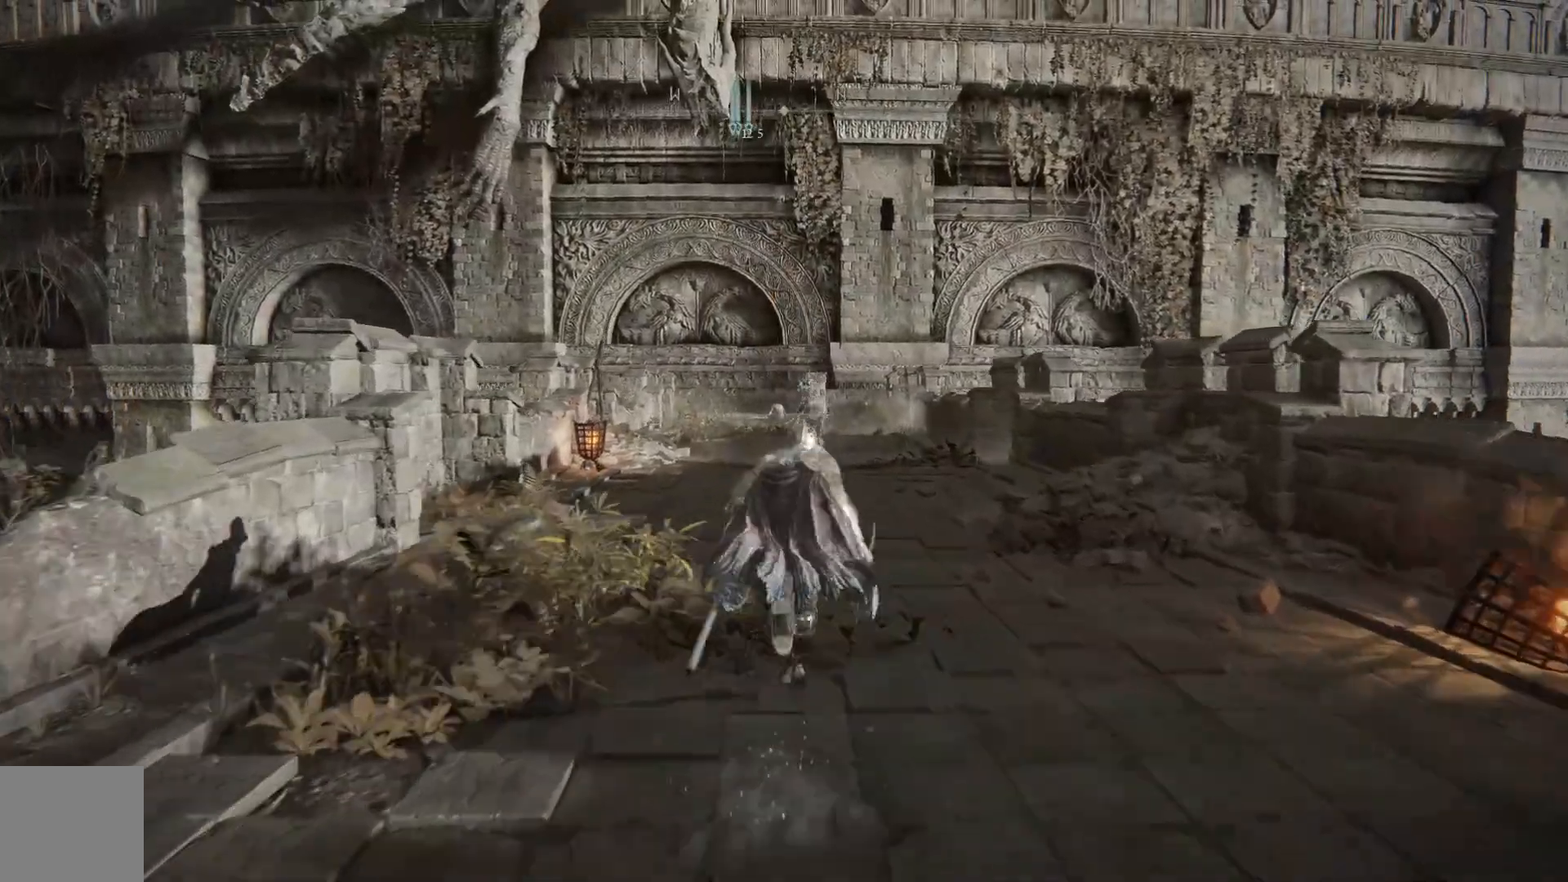
{"buttons": ["B"], "left_stick": "up", "right_stick": "center", "events": []}
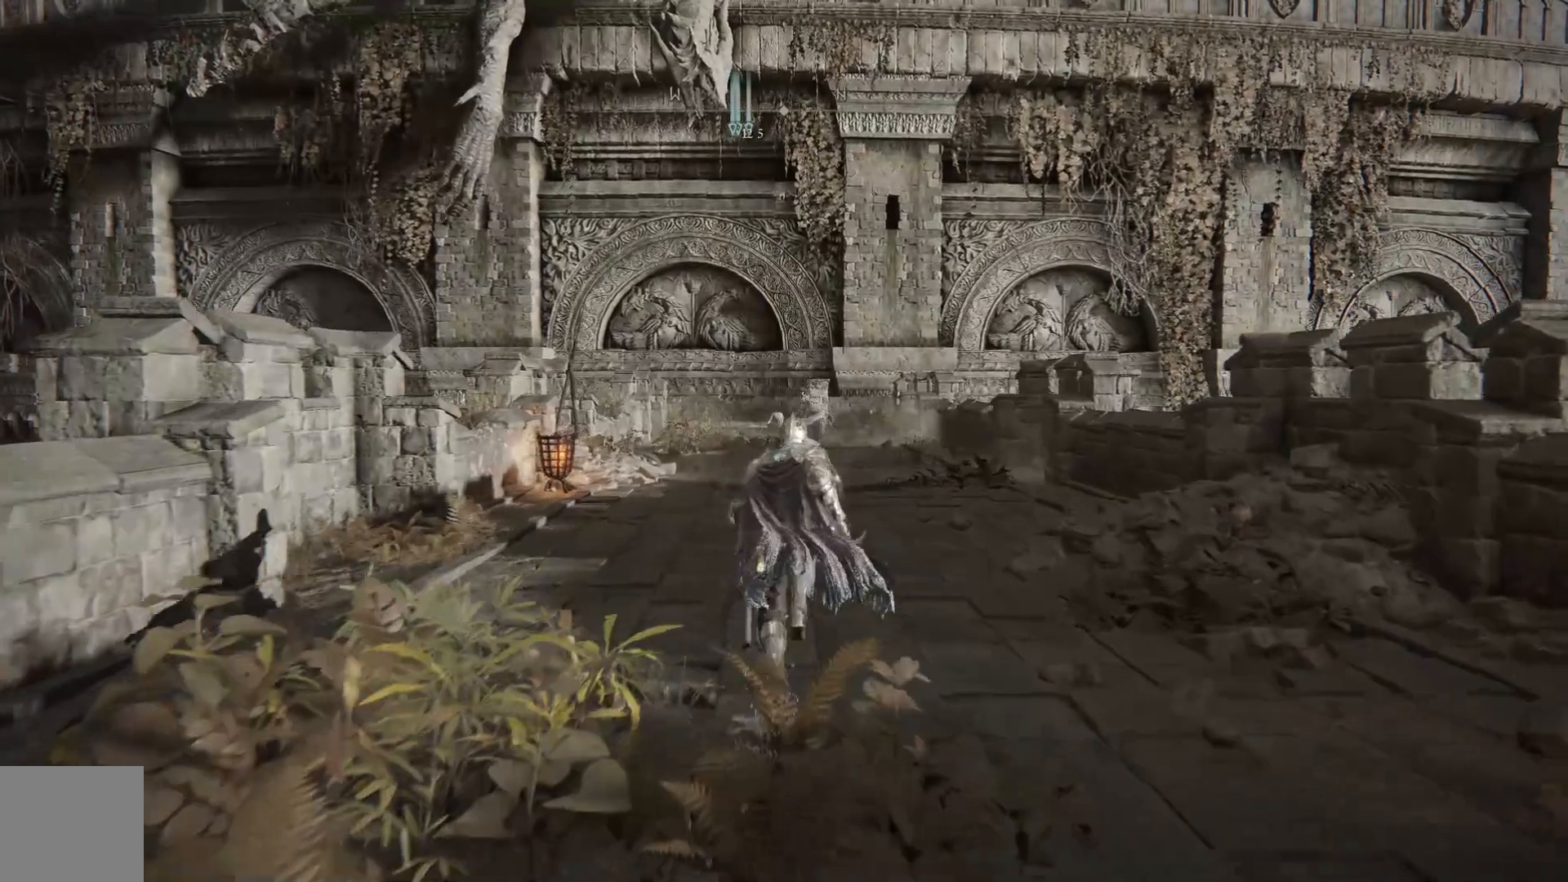
{"buttons": ["B"], "left_stick": "up", "right_stick": "center", "events": []}
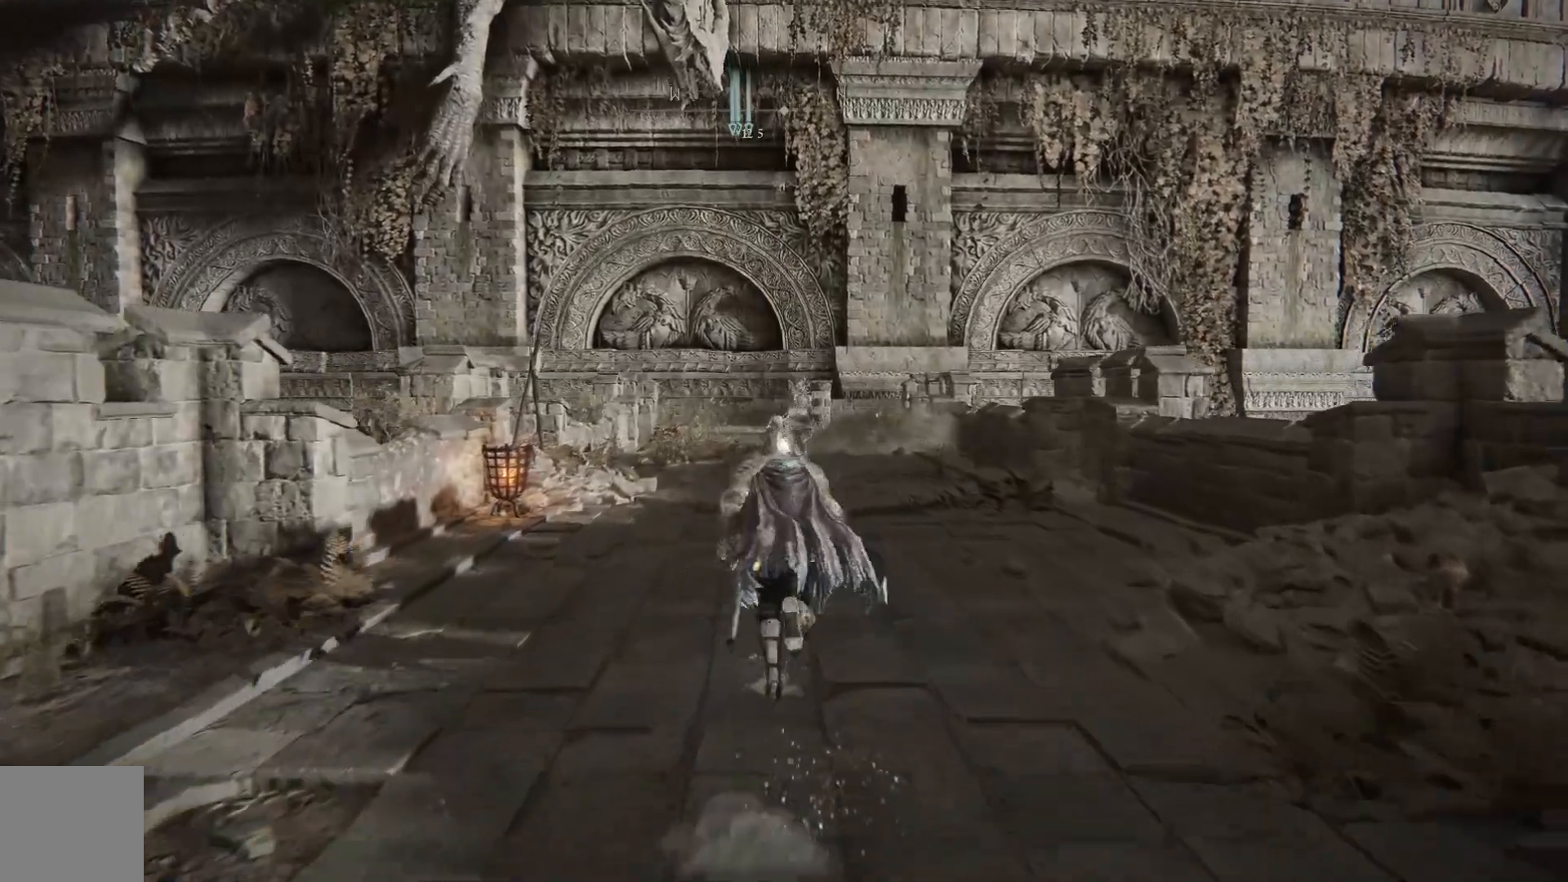
{"buttons": ["B"], "left_stick": "up", "right_stick": "center", "events": []}
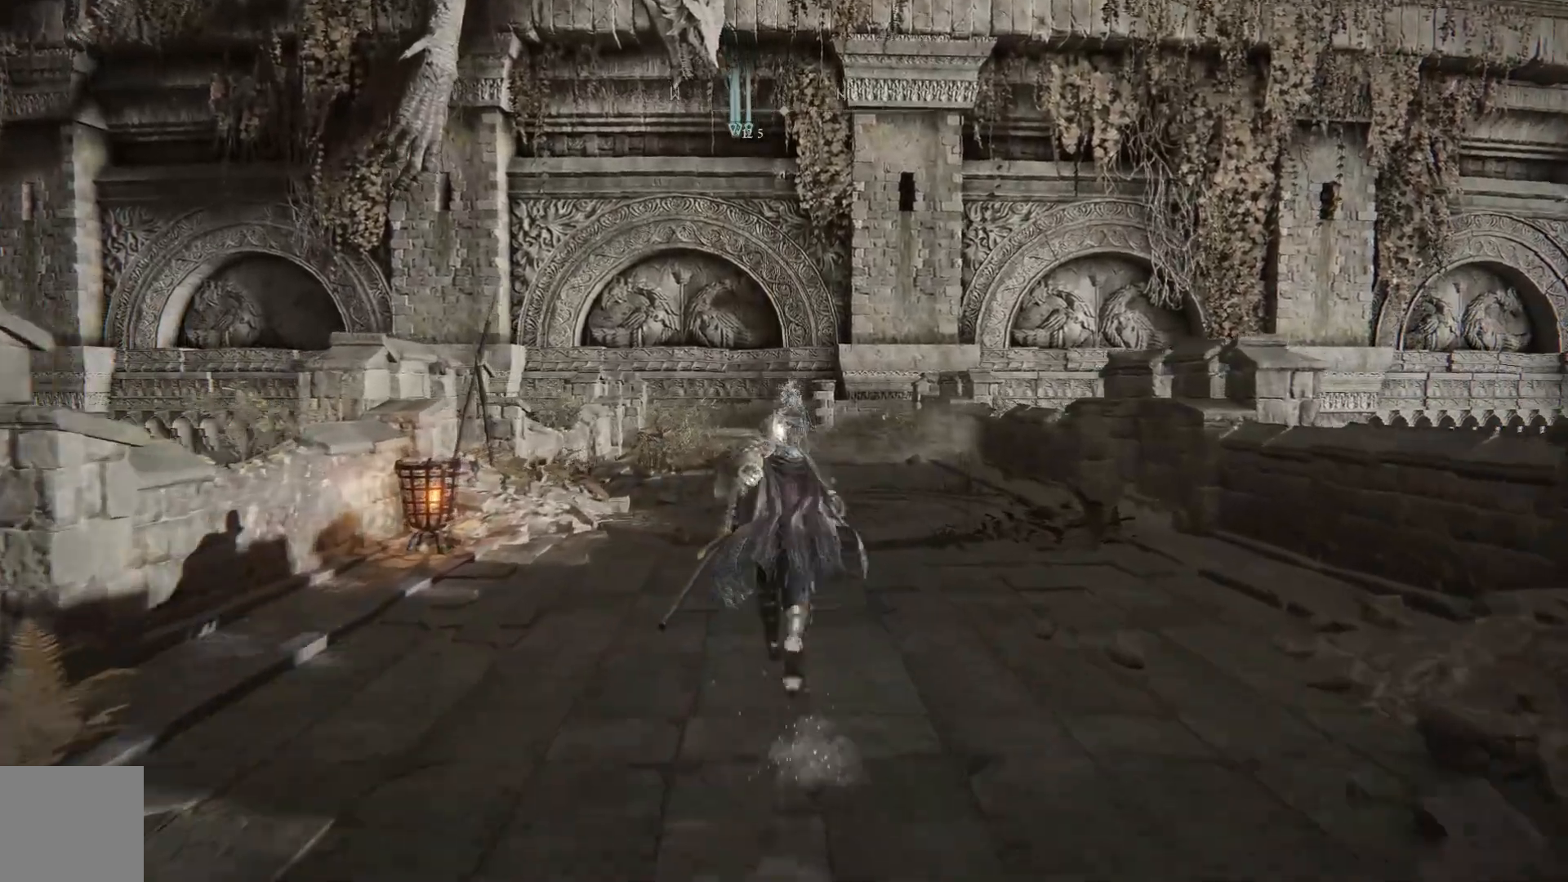
{"buttons": ["B"], "left_stick": "up", "right_stick": "center", "events": []}
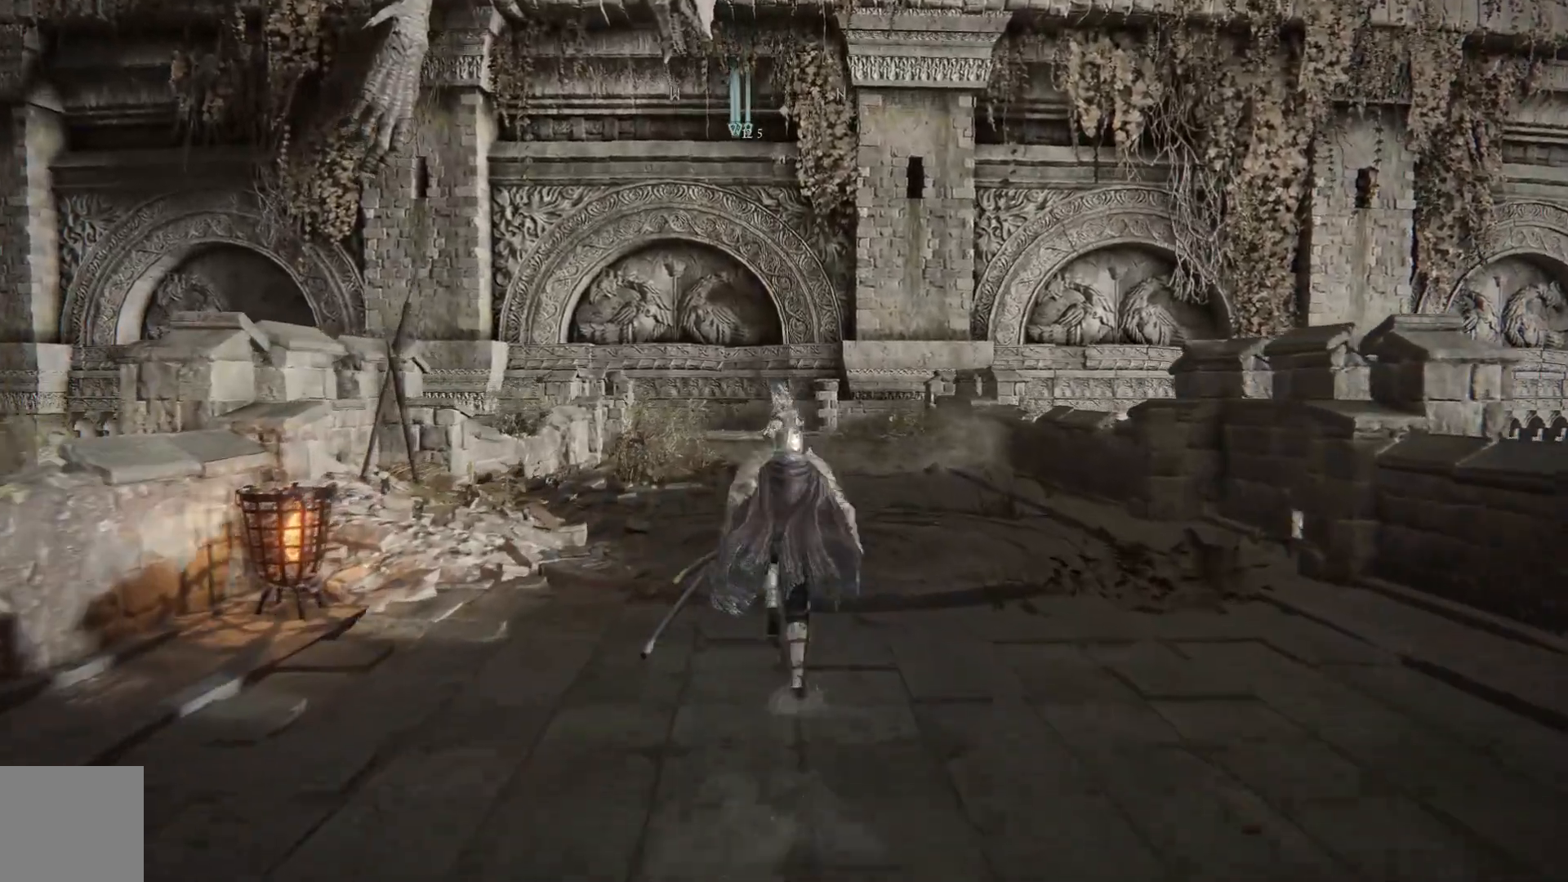
{"buttons": ["B"], "left_stick": "up", "right_stick": "center", "events": []}
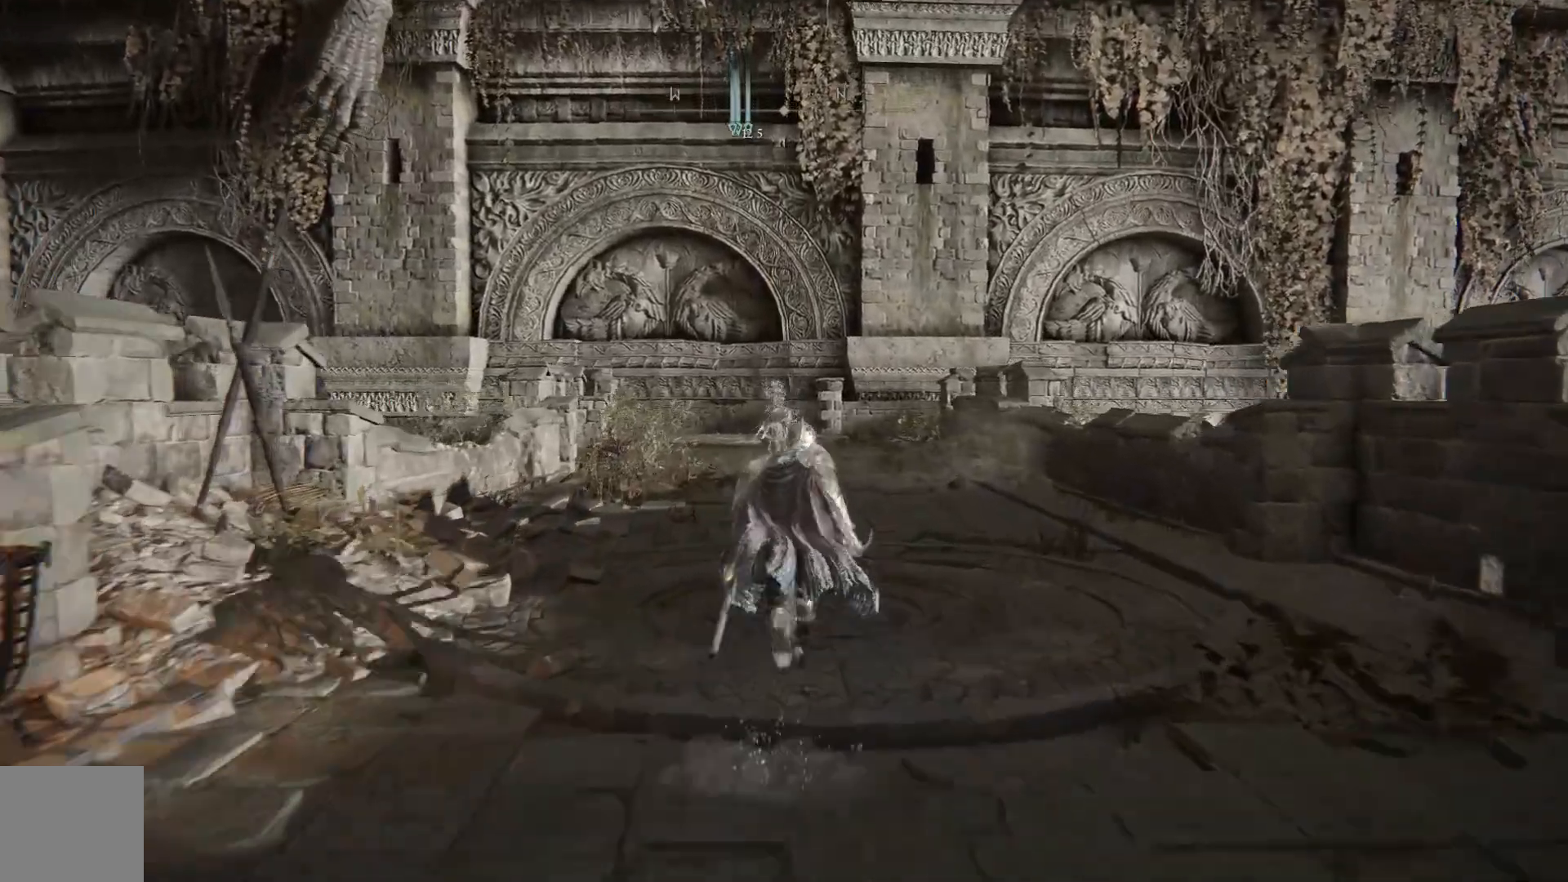
{"buttons": ["B"], "left_stick": "up", "right_stick": "center", "events": []}
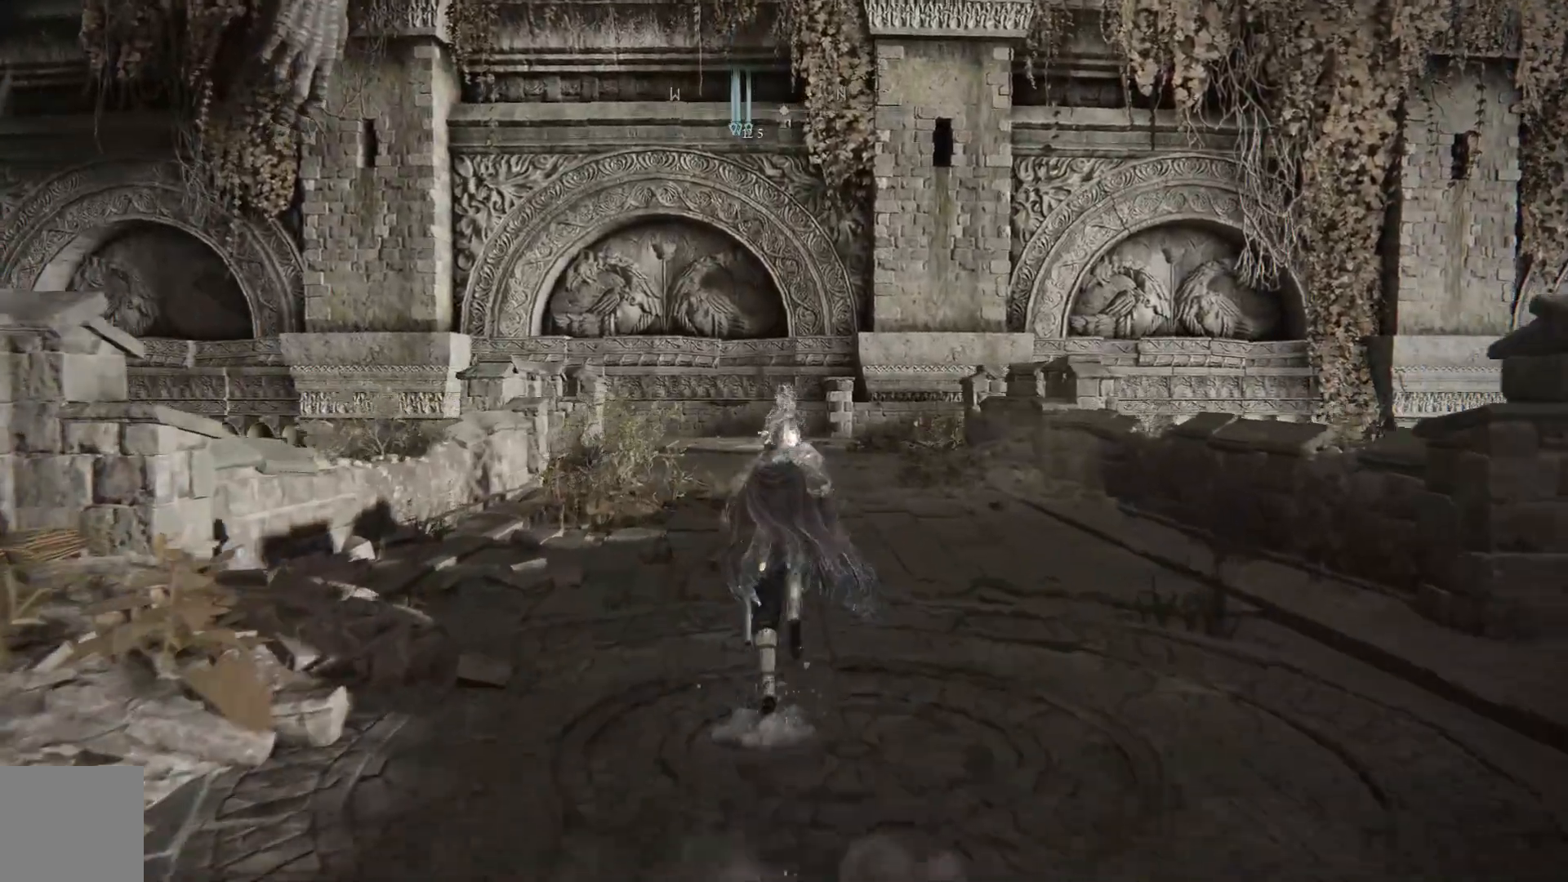
{"buttons": ["B"], "left_stick": "up", "right_stick": "center", "events": []}
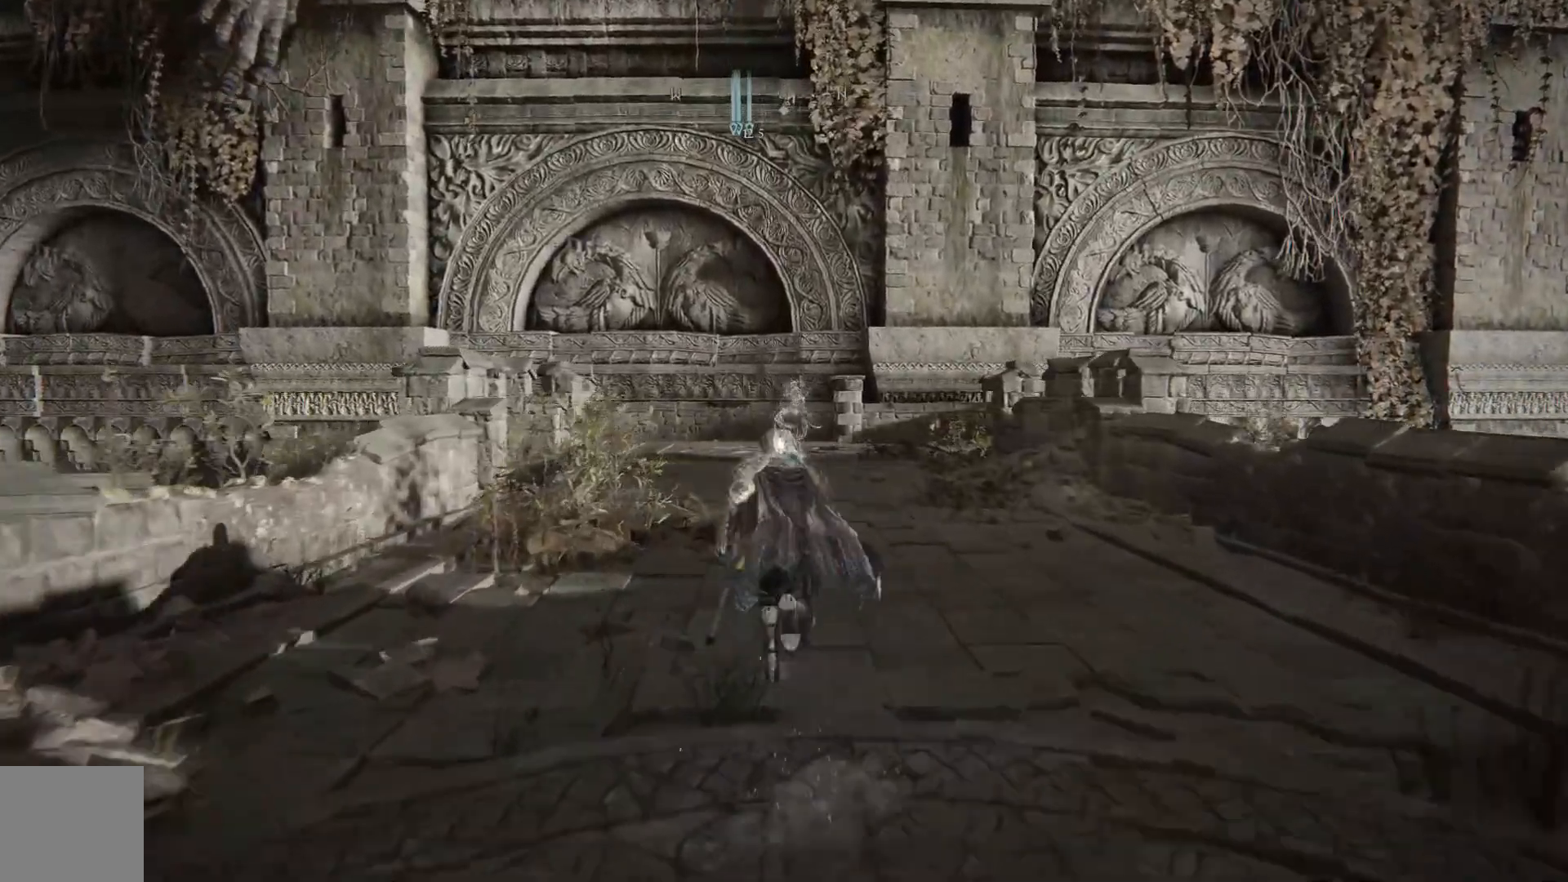
{"buttons": ["B"], "left_stick": "up", "right_stick": "center", "events": []}
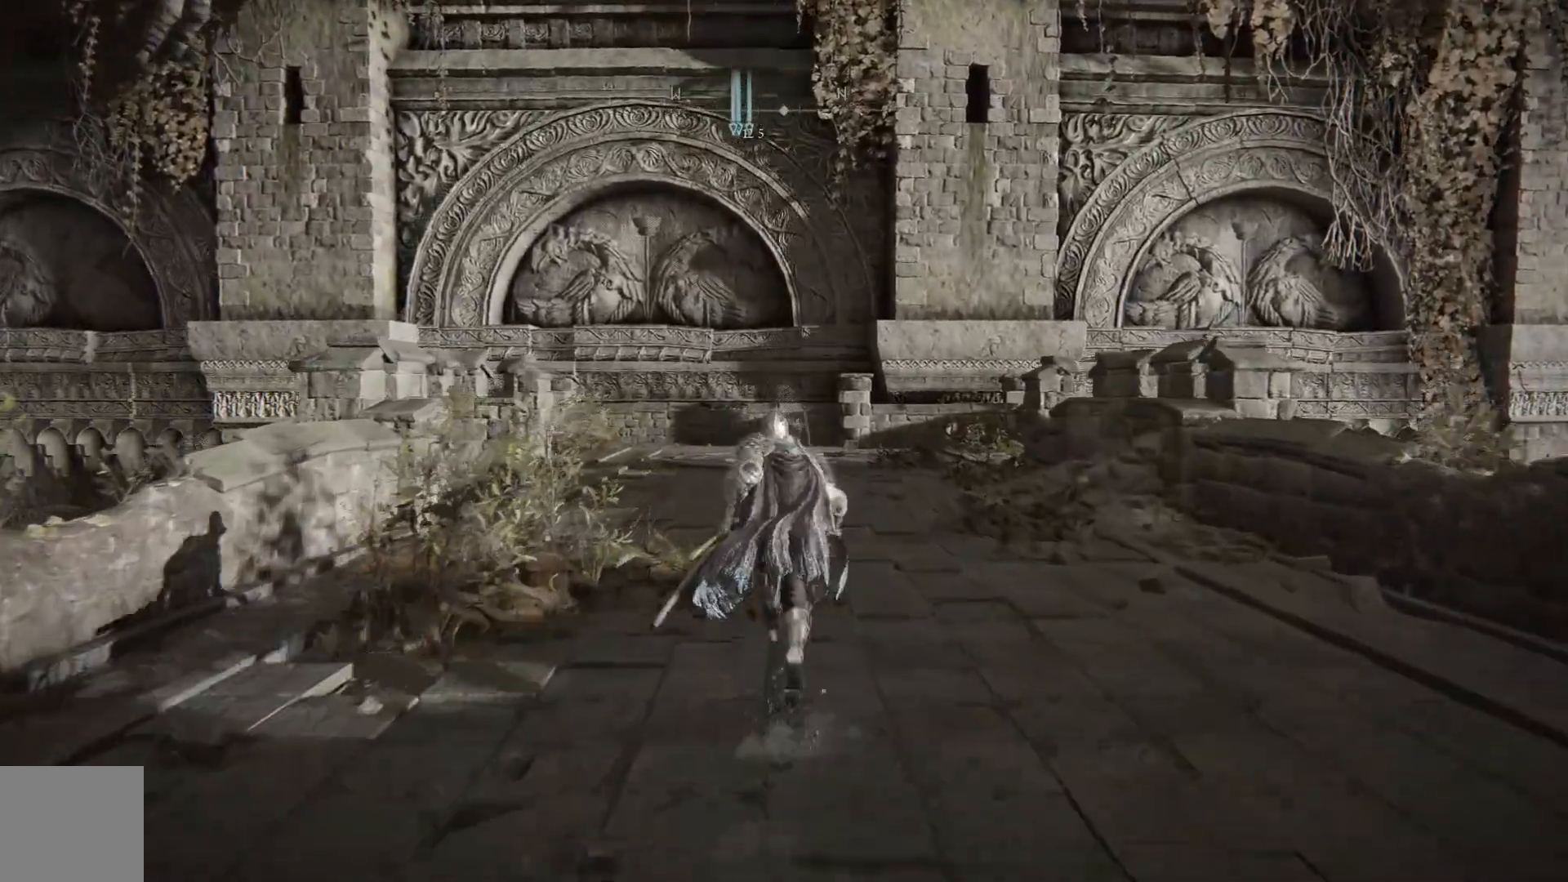
{"buttons": ["B"], "left_stick": "up", "right_stick": "center", "events": []}
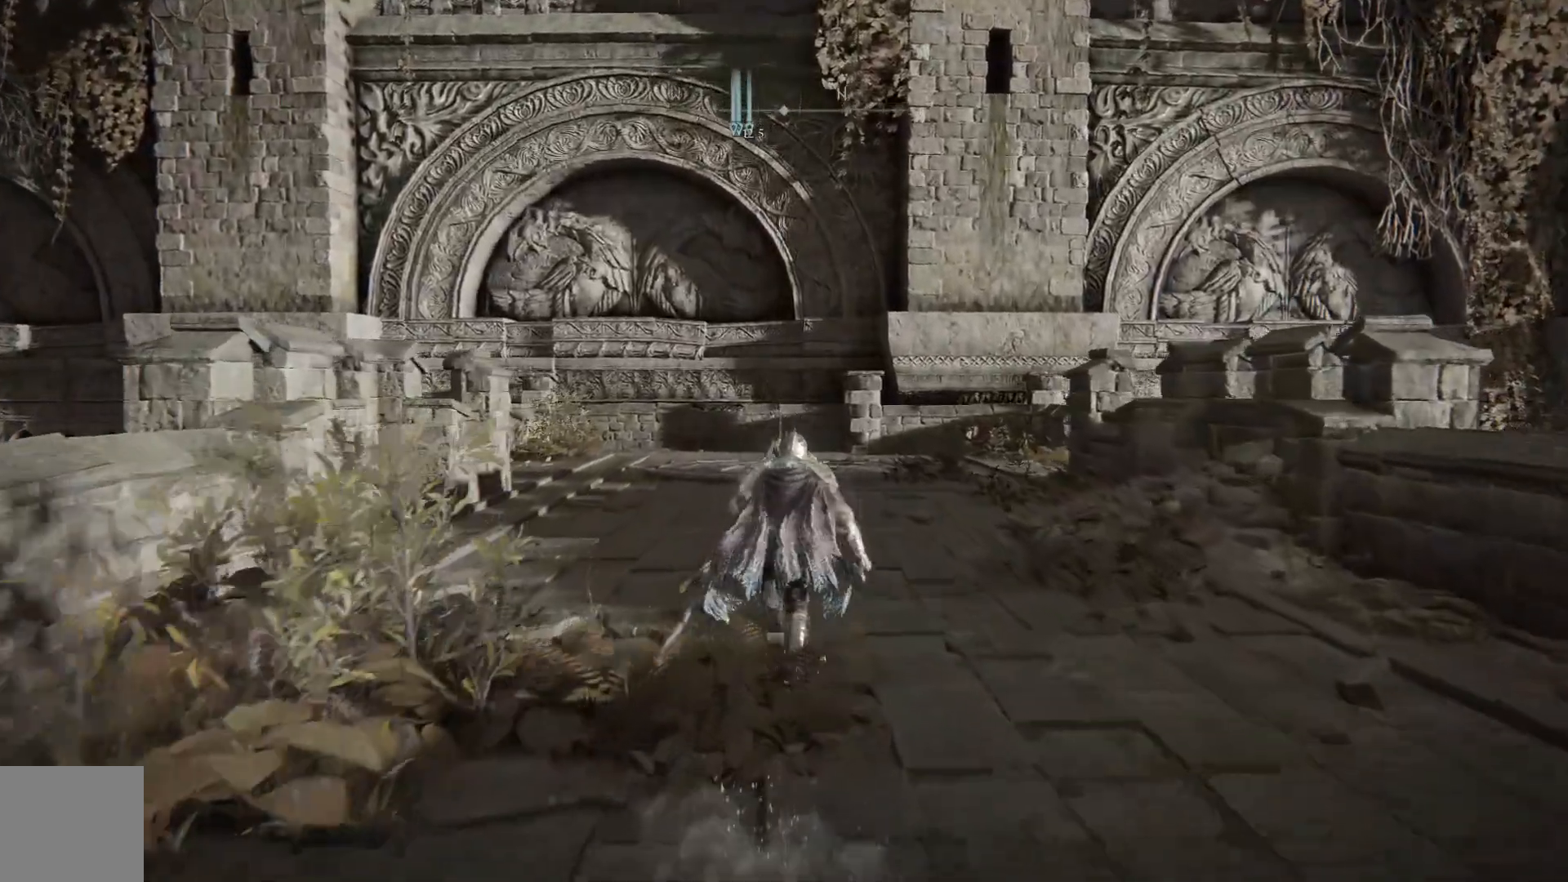
{"buttons": ["B"], "left_stick": "up", "right_stick": "center", "events": []}
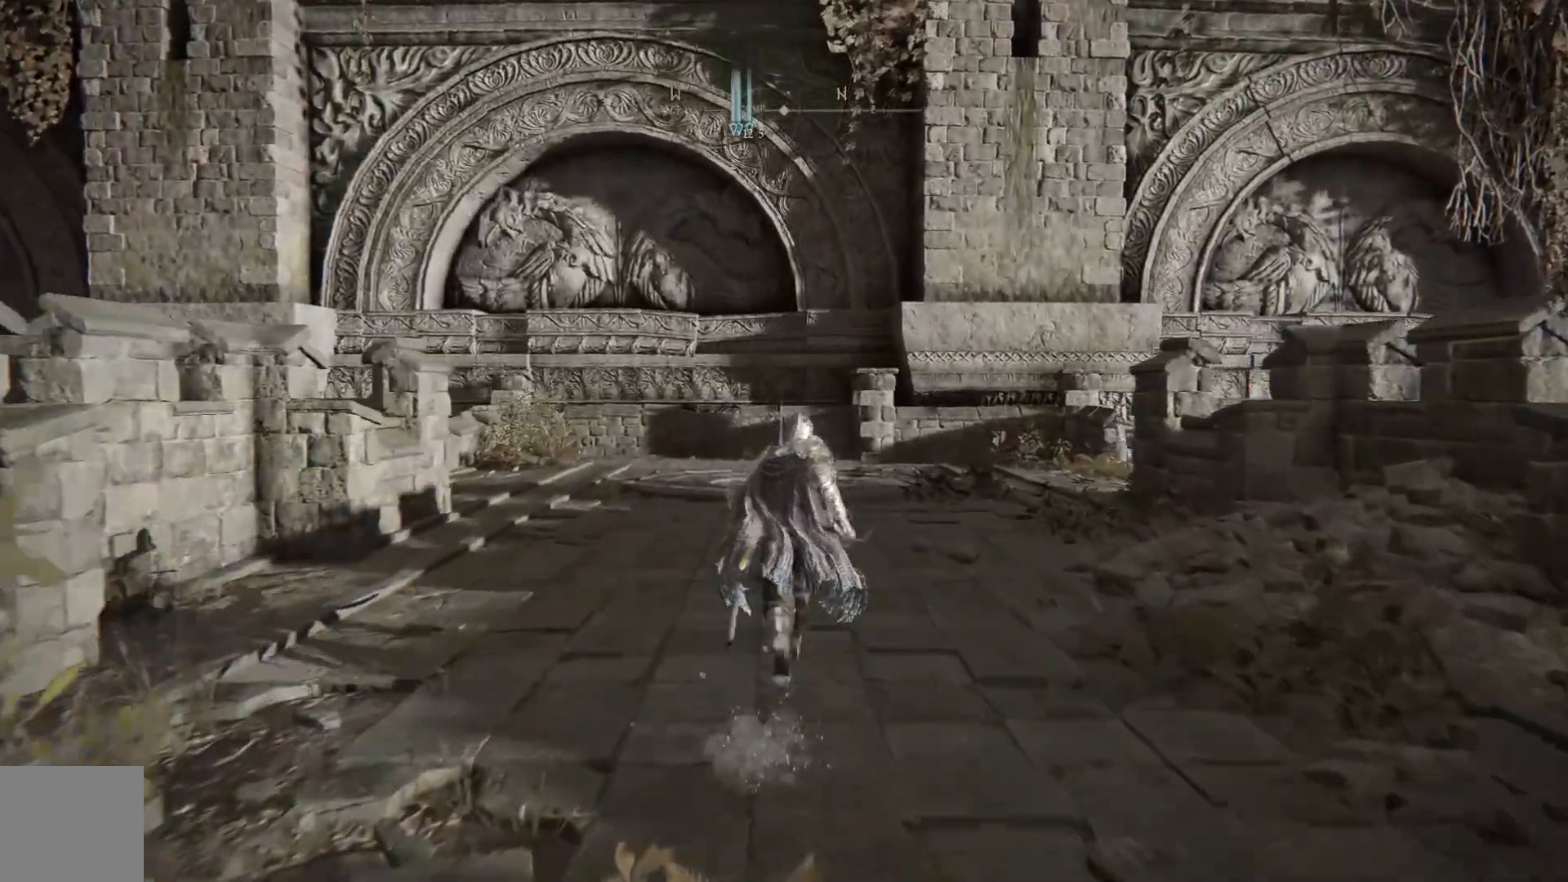
{"buttons": ["B"], "left_stick": "up", "right_stick": "center", "events": []}
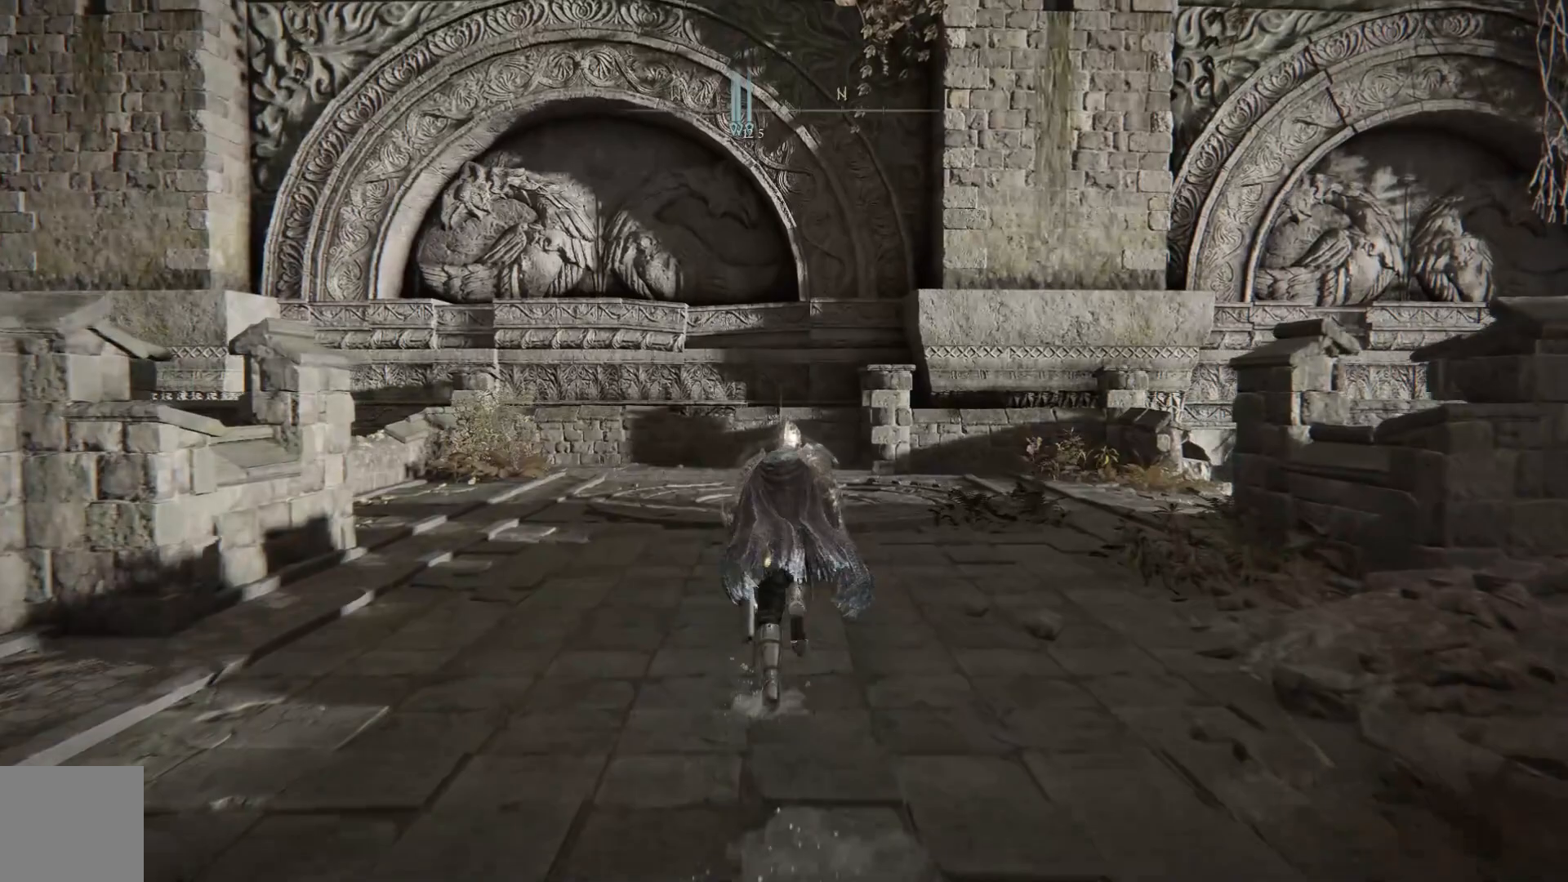
{"buttons": [], "left_stick": "up", "right_stick": "down", "events": [[117, "B", "up"], [333, "right_stick", "down"]]}
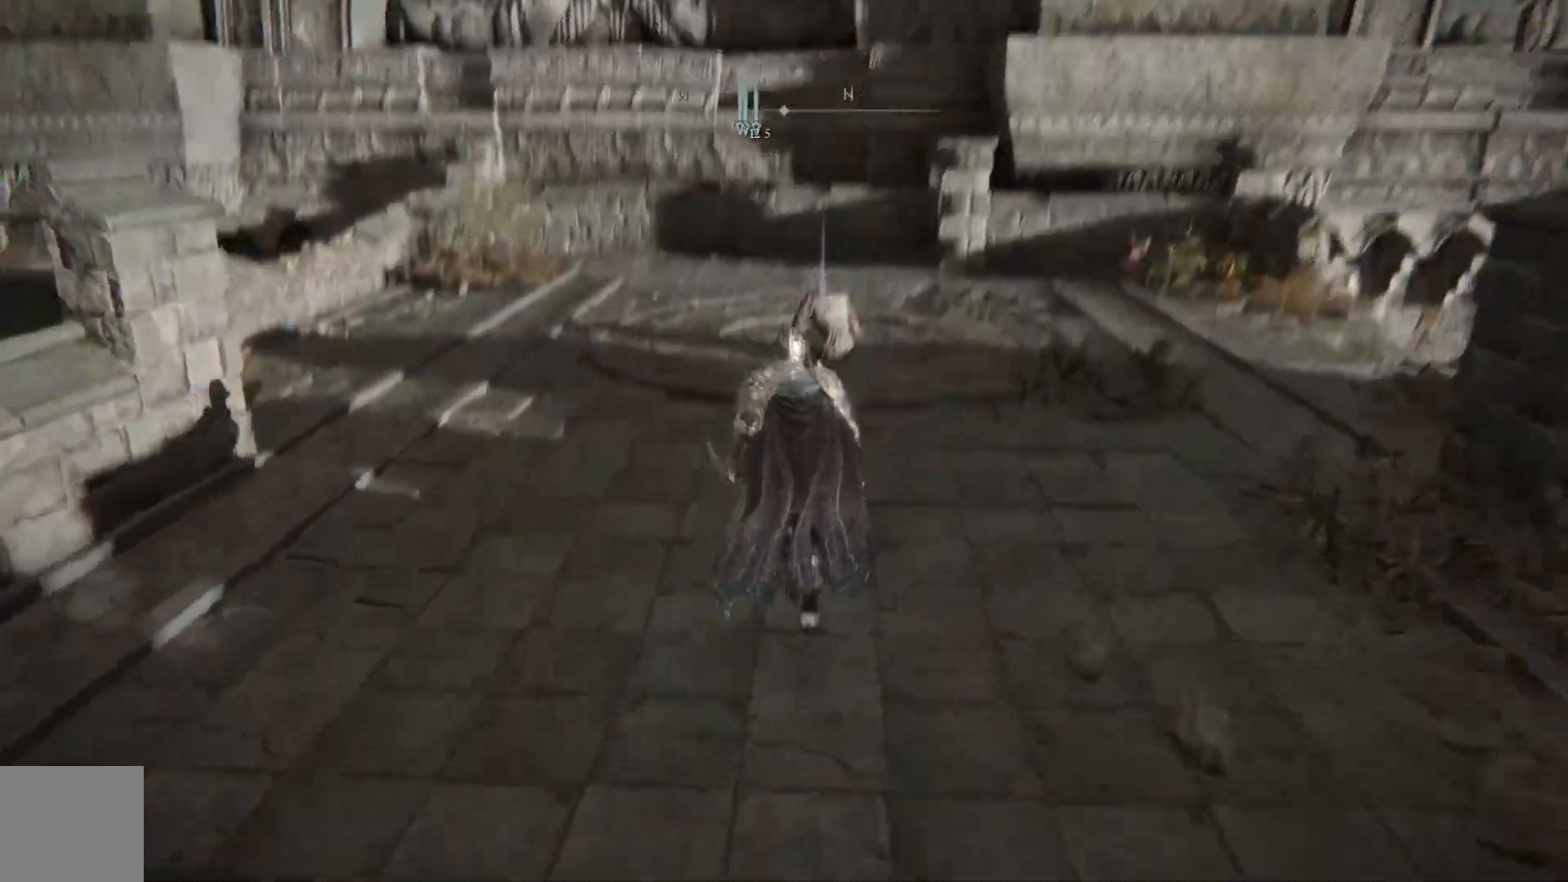
{"buttons": ["B"], "left_stick": "up", "right_stick": "center", "events": [[50, "right_stick", "center"], [167, "B", "down"]]}
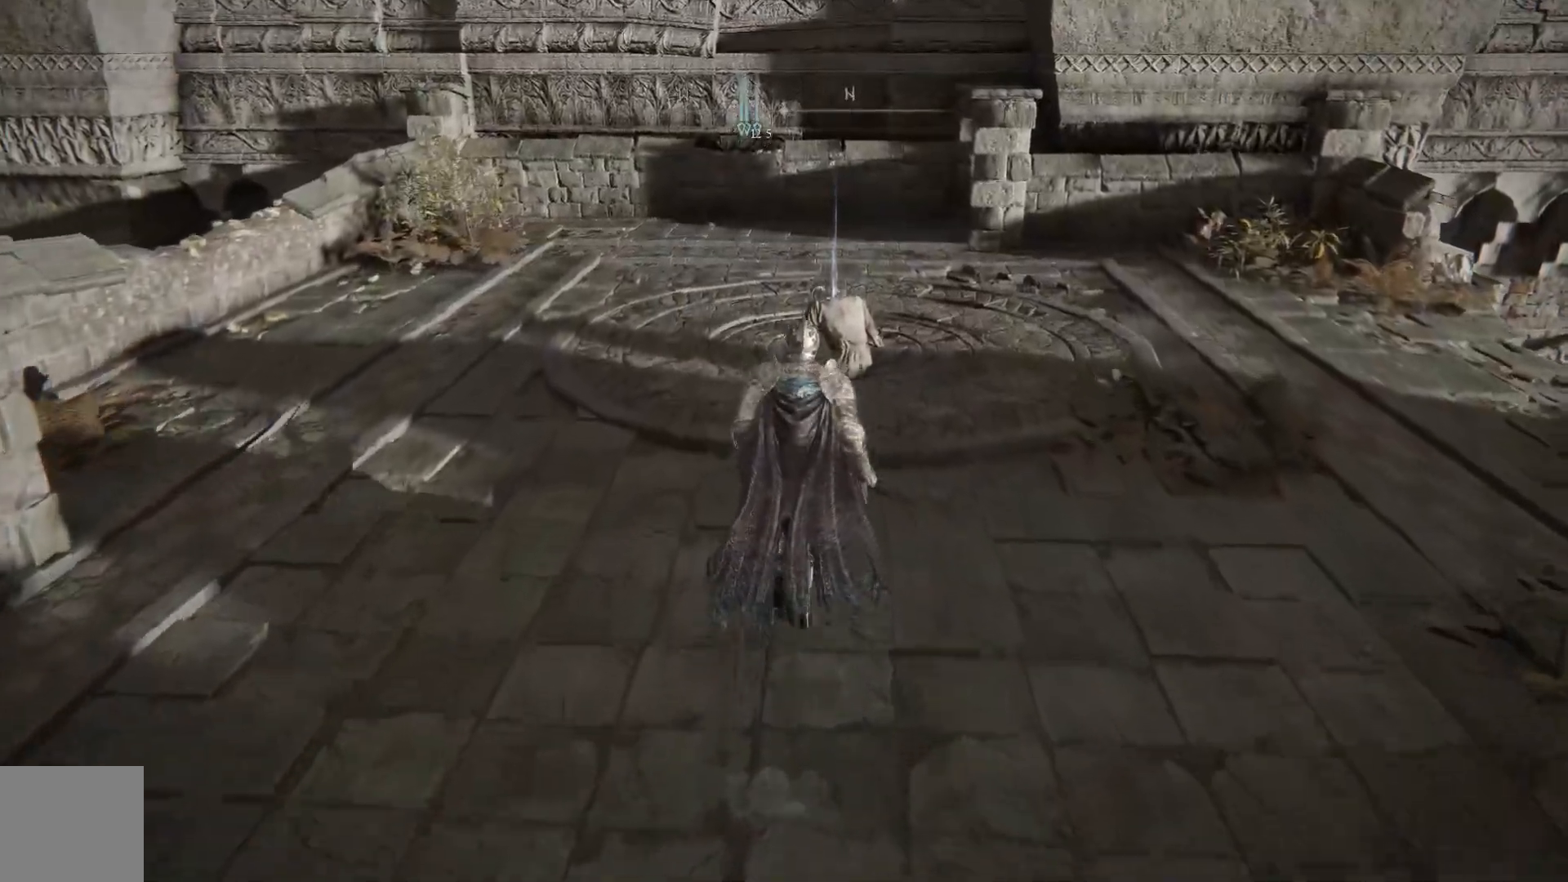
{"buttons": [], "left_stick": "up", "right_stick": "center", "events": [[433, "B", "up"]]}
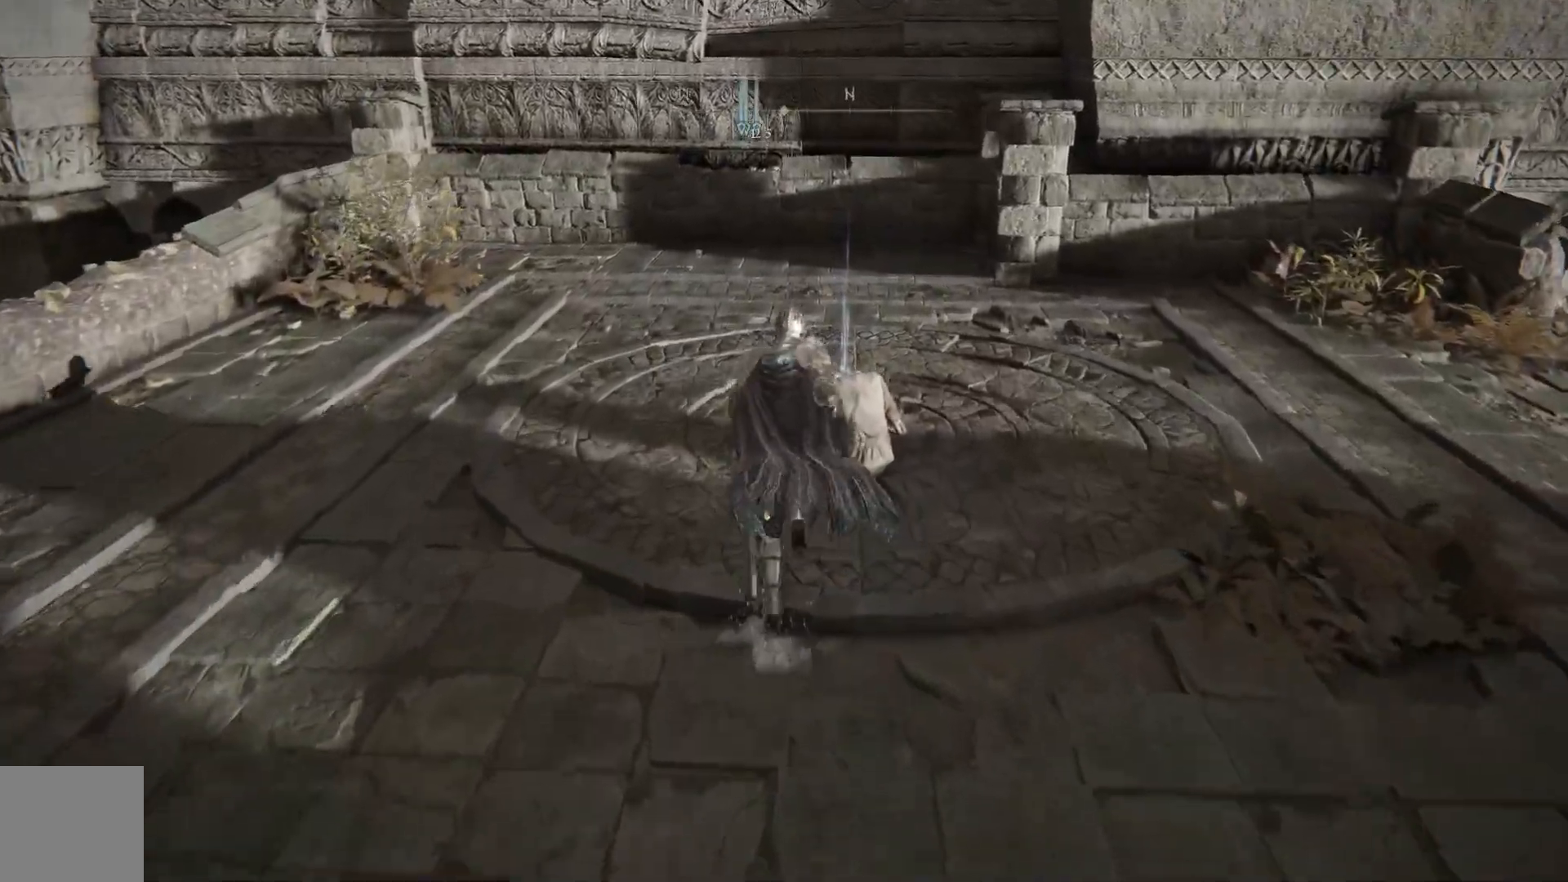
{"buttons": [], "left_stick": "up-right", "right_stick": "center", "events": [[250, "Y", "down"], [333, "Y", "up"], [383, "left_stick", "up-right"]]}
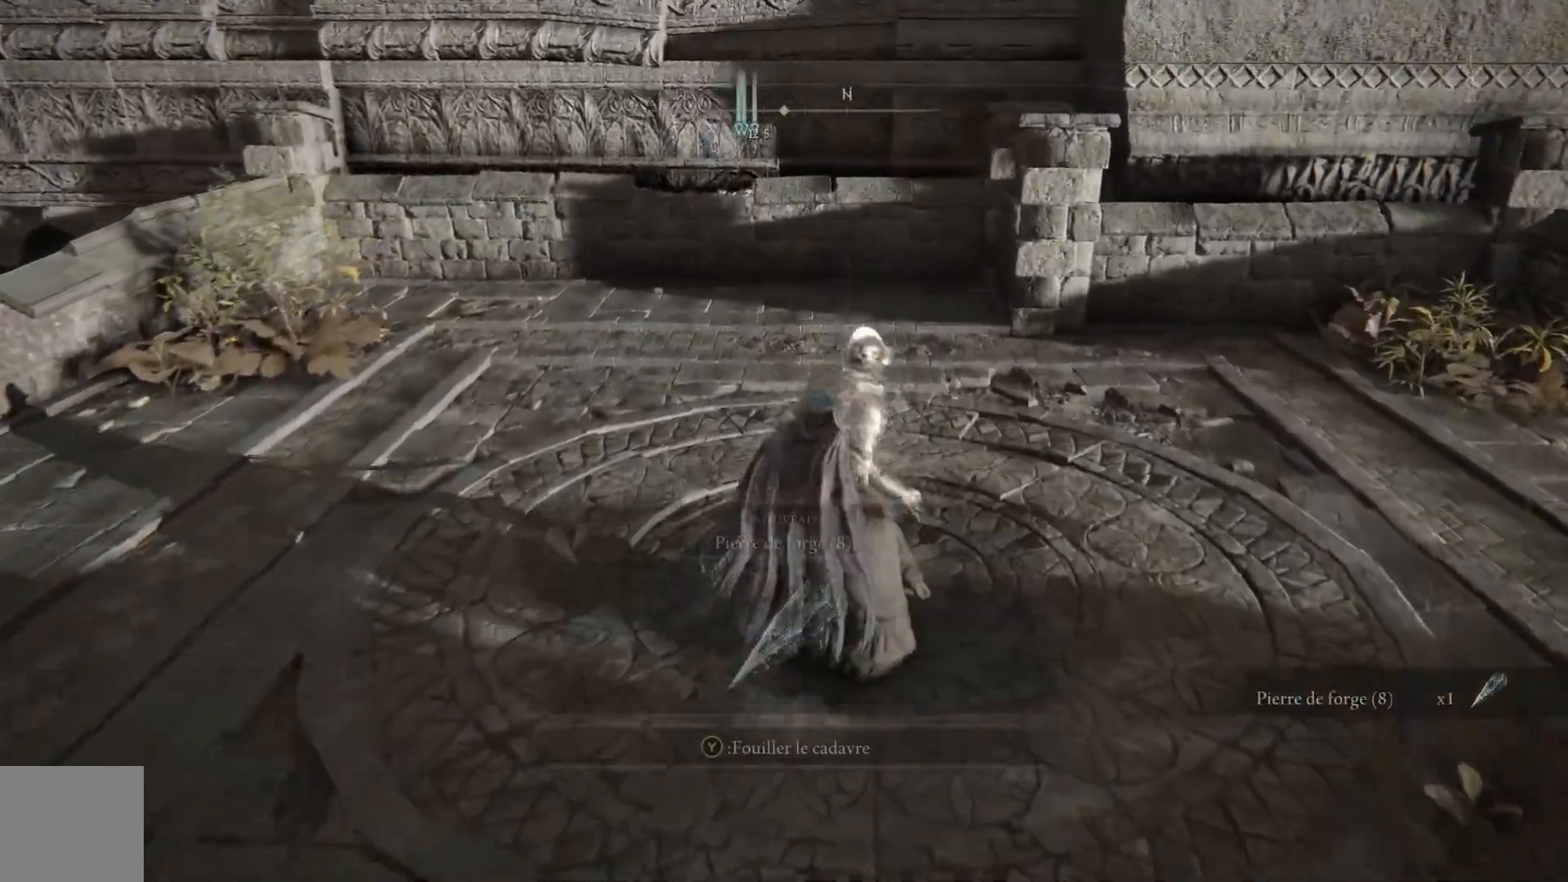
{"buttons": ["Y"], "left_stick": "left", "right_stick": "center", "events": [[67, "left_stick", "right"], [317, "left_stick", "down-left"], [467, "left_stick", "left"], [500, "Y", "down"]]}
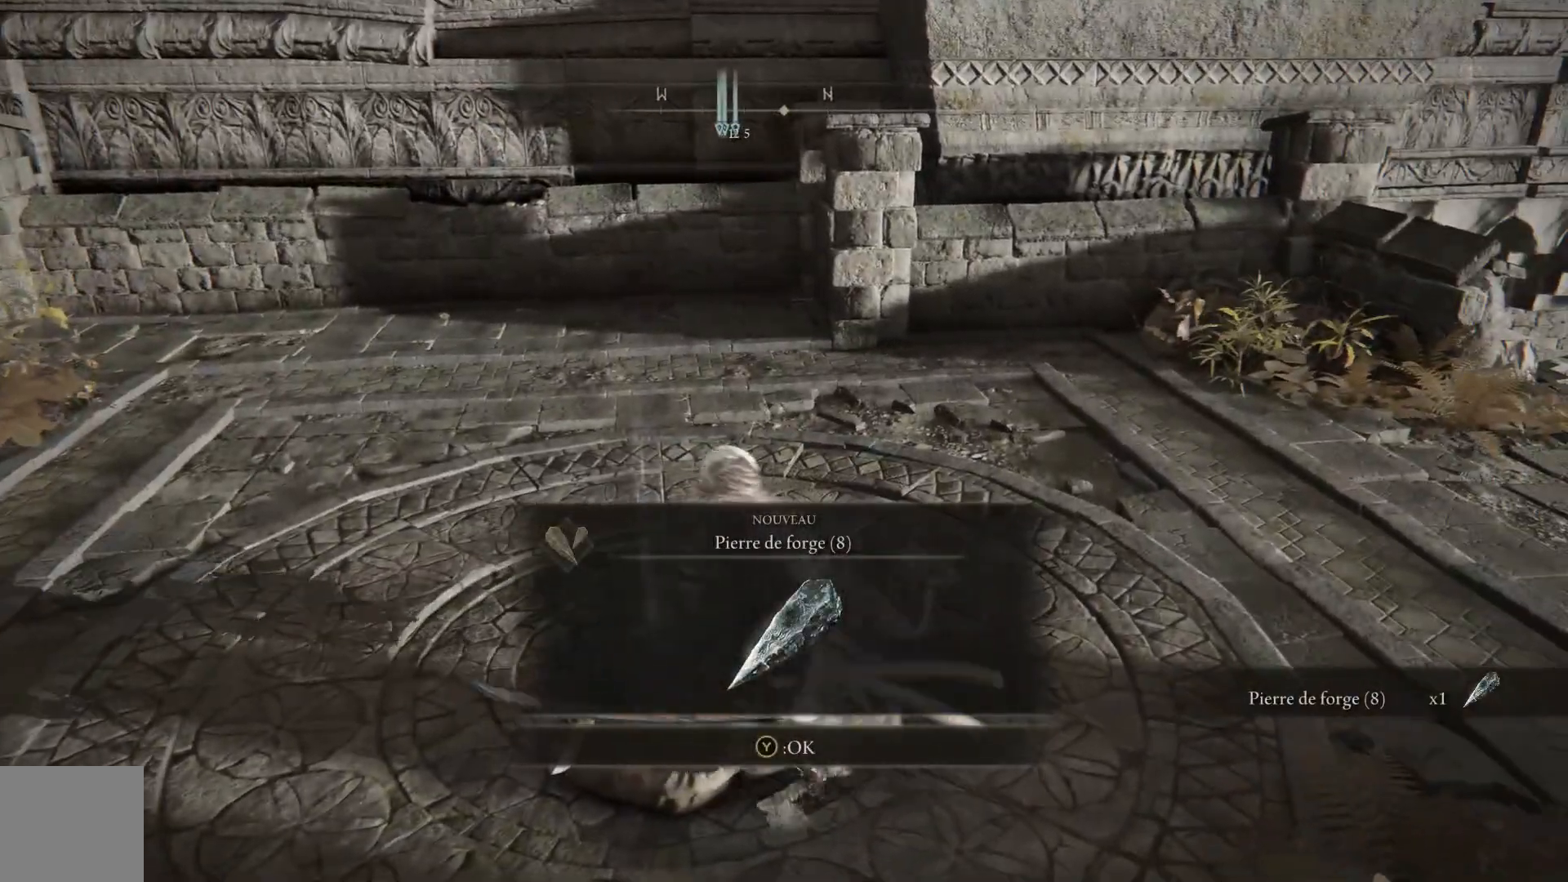
{"buttons": [], "left_stick": "up-left", "right_stick": "left", "events": [[33, "left_stick", "up-left"], [83, "Y", "up"], [267, "right_stick", "left"]]}
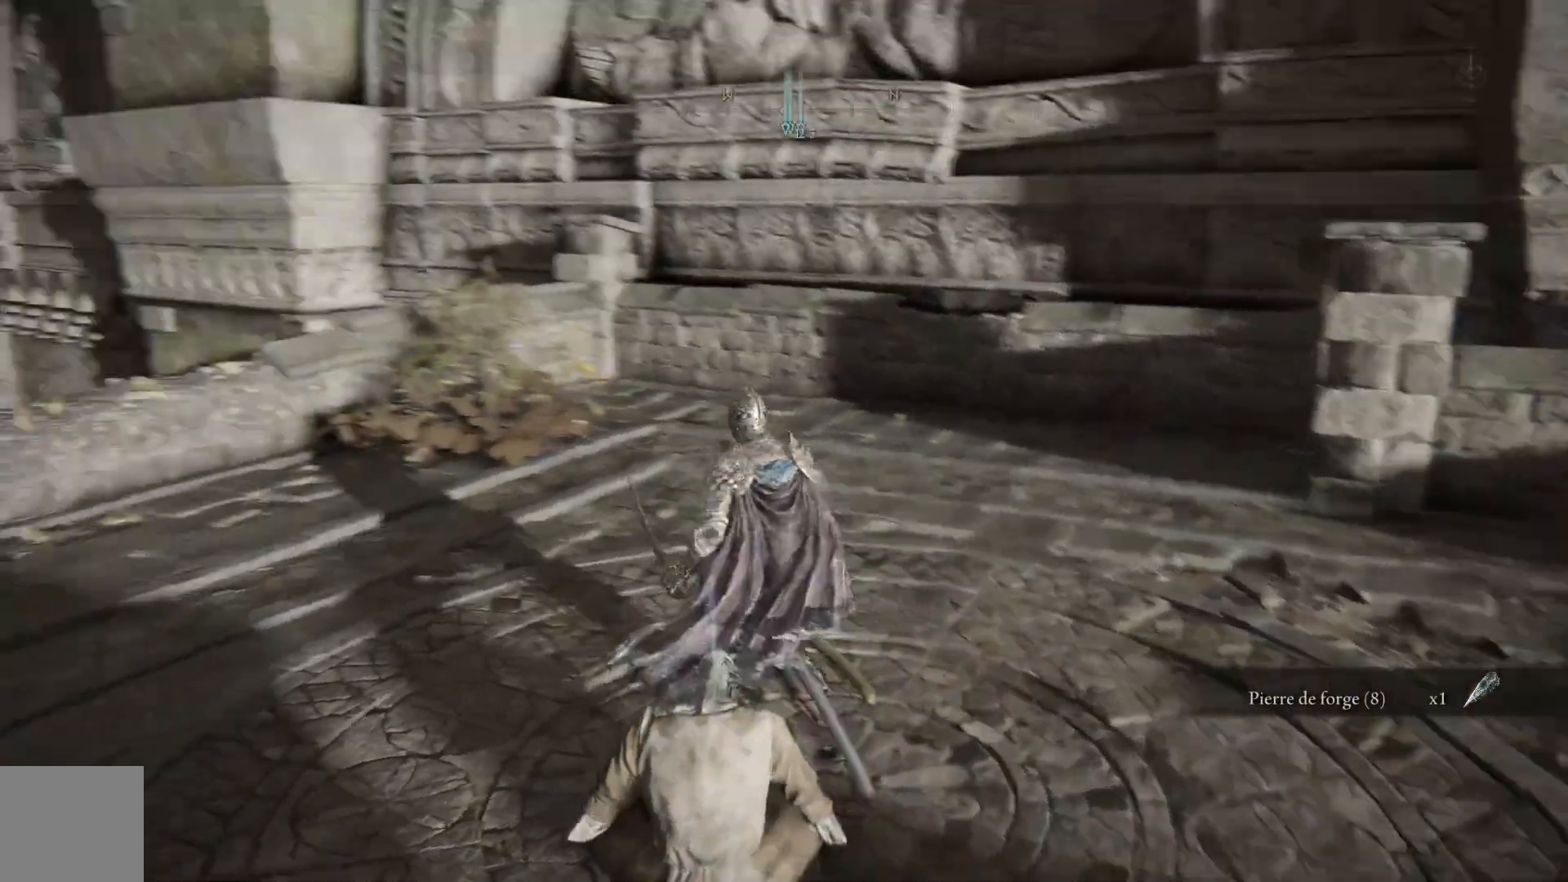
{"buttons": [], "left_stick": "up-right", "right_stick": "left", "events": [[217, "left_stick", "up"], [333, "right_stick", "center"], [367, "left_stick", "up-right"], [467, "right_stick", "left"]]}
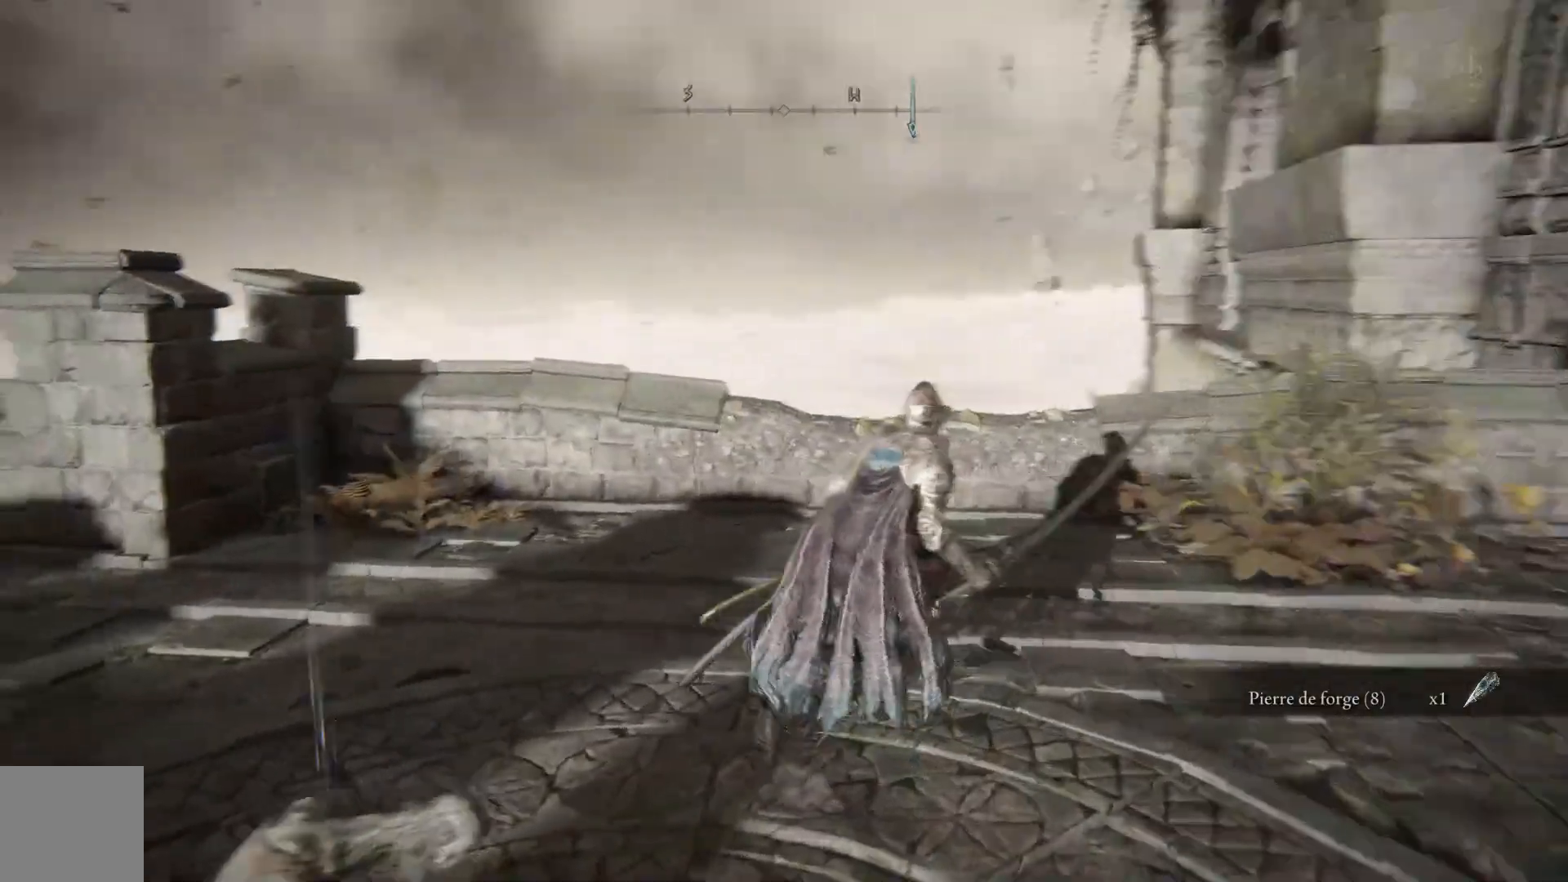
{"buttons": [], "left_stick": "left", "right_stick": "left", "events": [[50, "left_stick", "down-right"], [167, "left_stick", "down"], [283, "left_stick", "down-left"], [450, "left_stick", "left"]]}
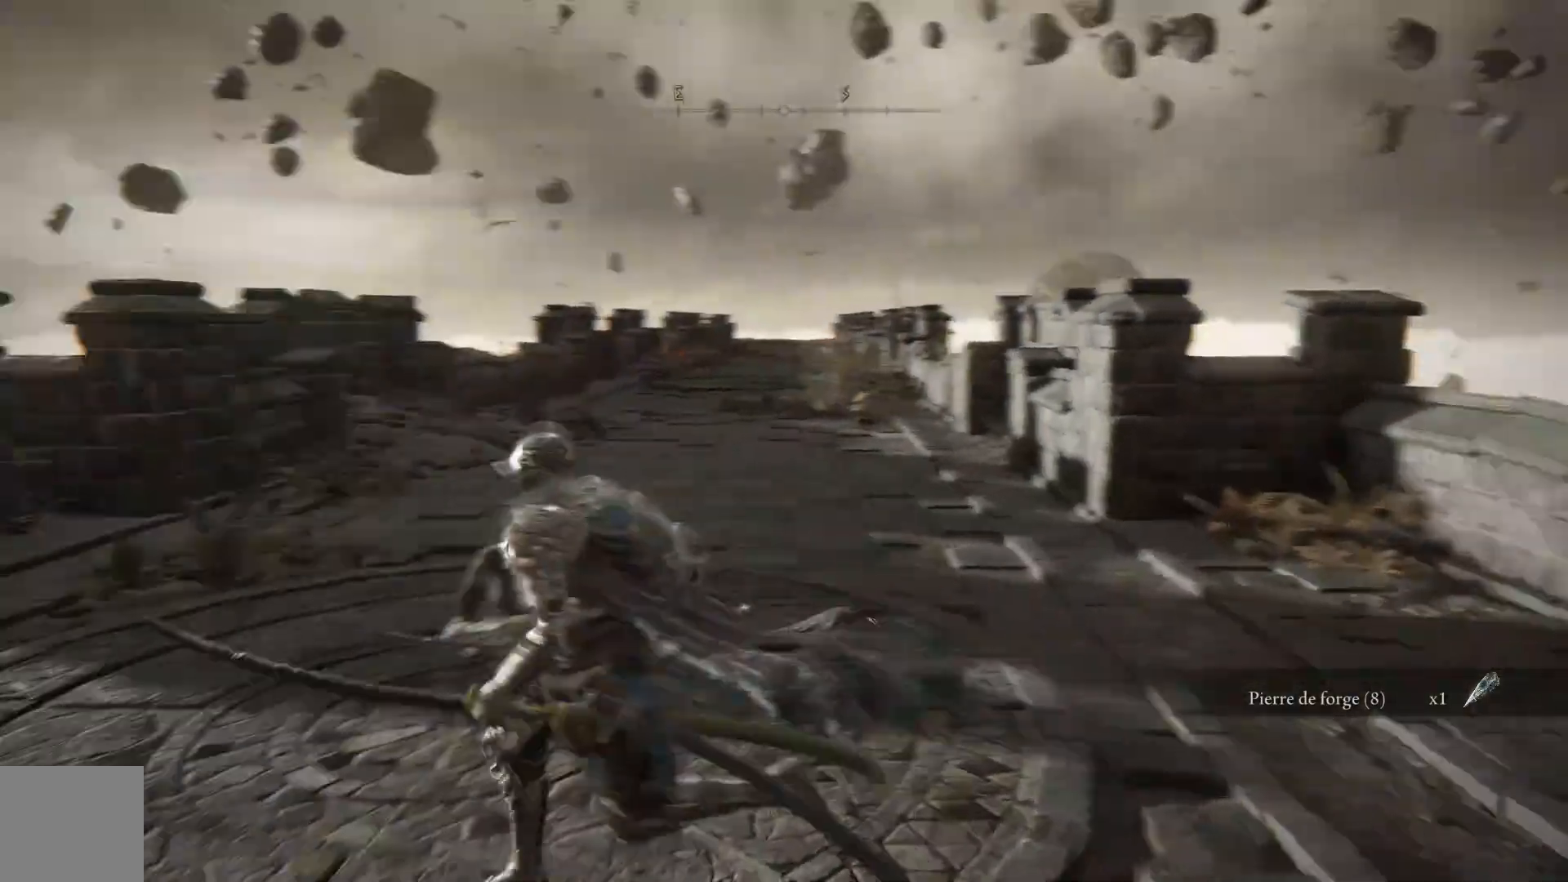
{"buttons": ["B"], "left_stick": "up", "right_stick": "center", "events": [[33, "left_stick", "up-left"], [200, "left_stick", "up"], [333, "right_stick", "center"], [467, "B", "down"]]}
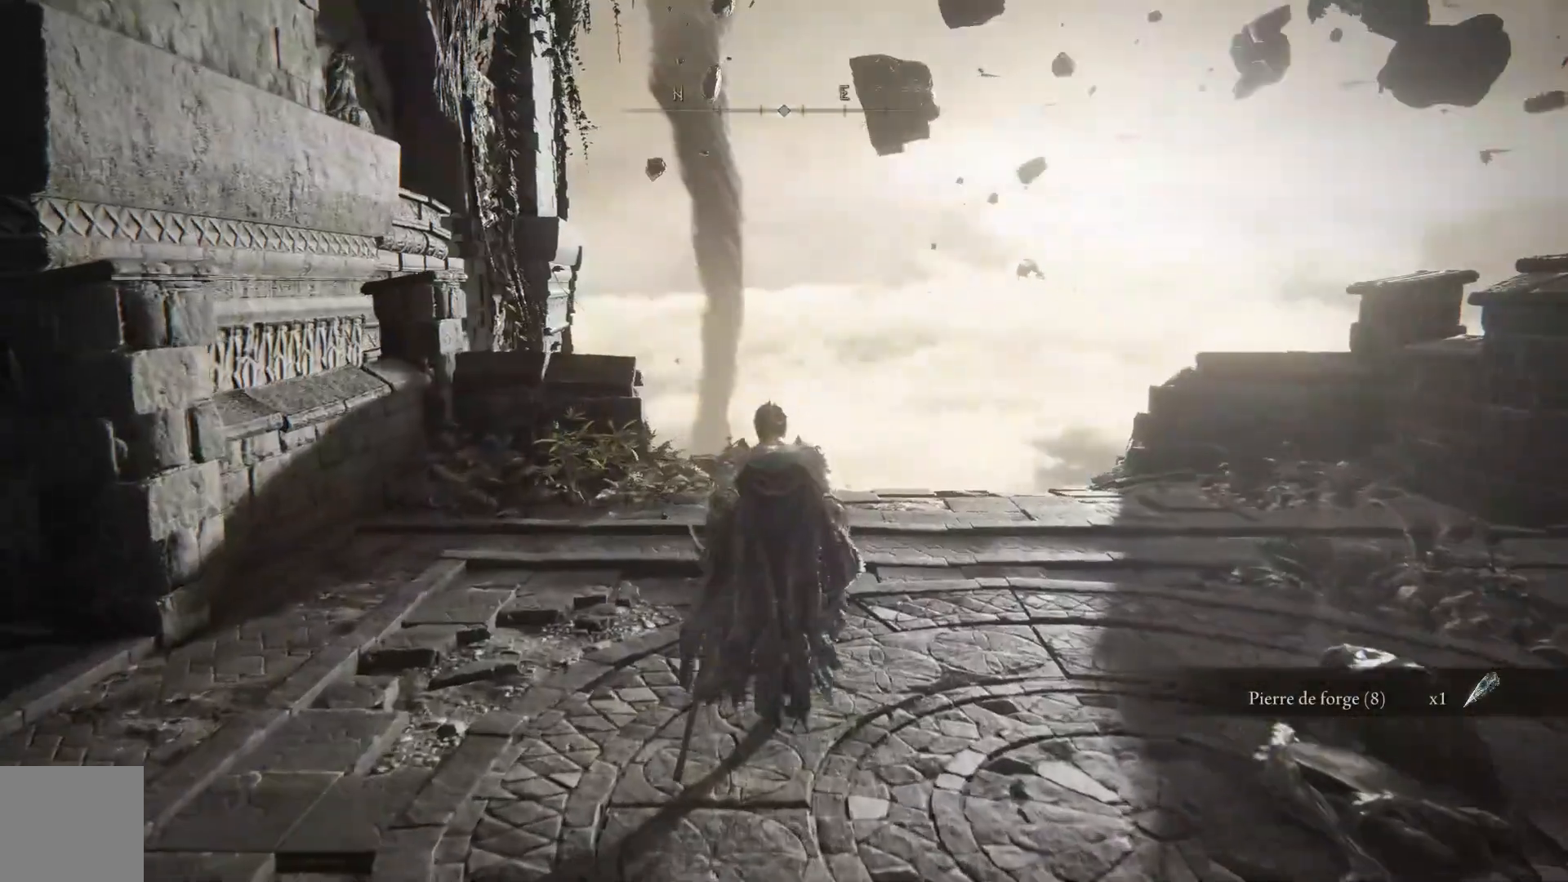
{"buttons": [], "left_stick": "up", "right_stick": "down-left", "events": [[283, "B", "up"], [467, "right_stick", "down-left"]]}
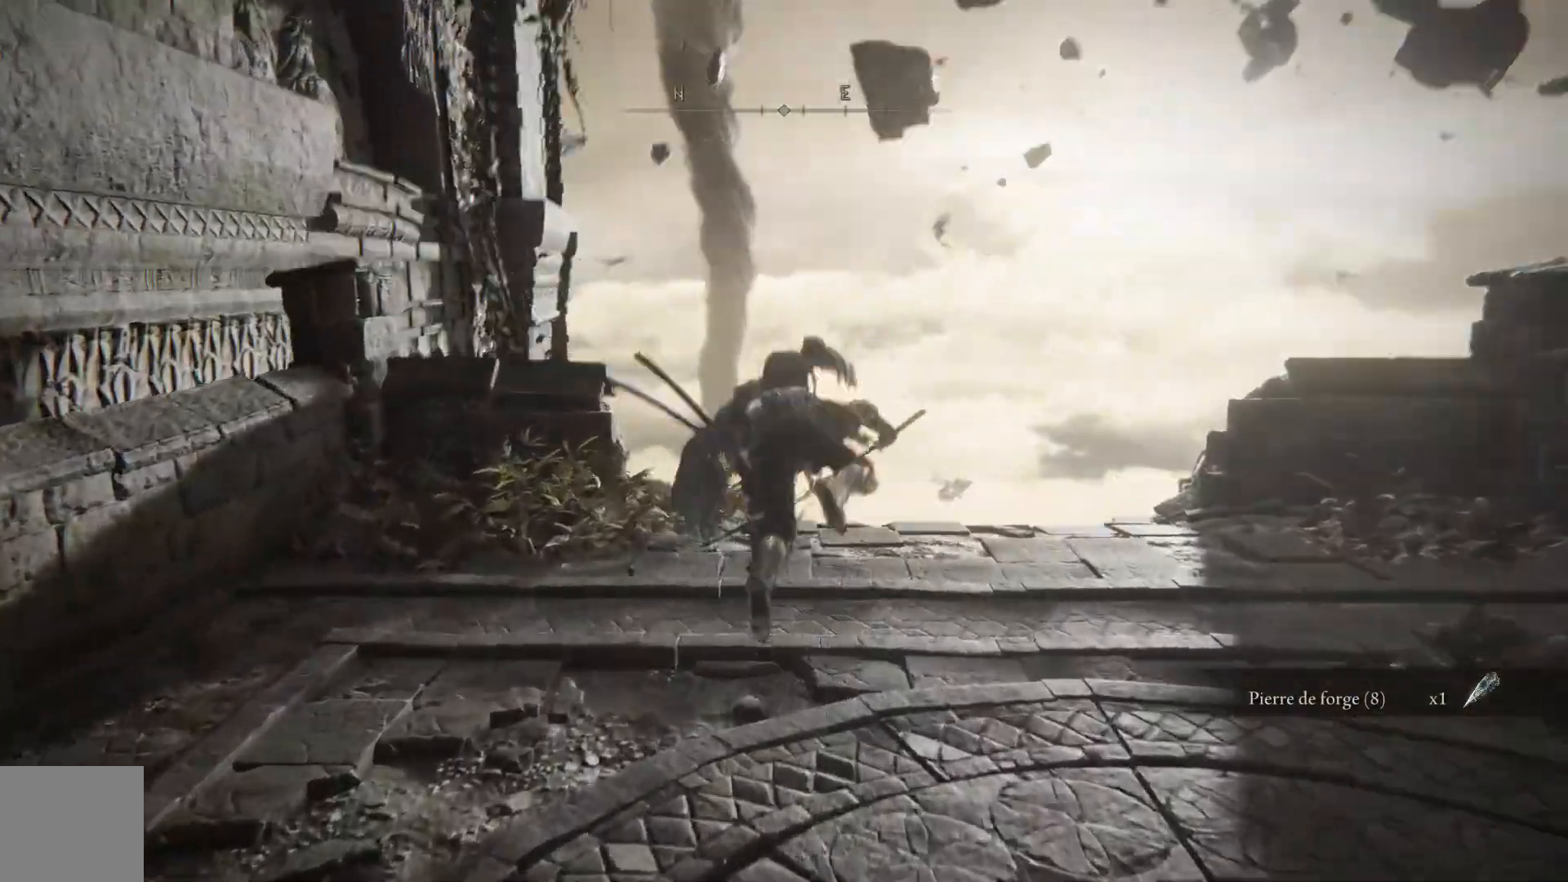
{"buttons": [], "left_stick": "center", "right_stick": "down-left", "events": [[450, "left_stick", "center"]]}
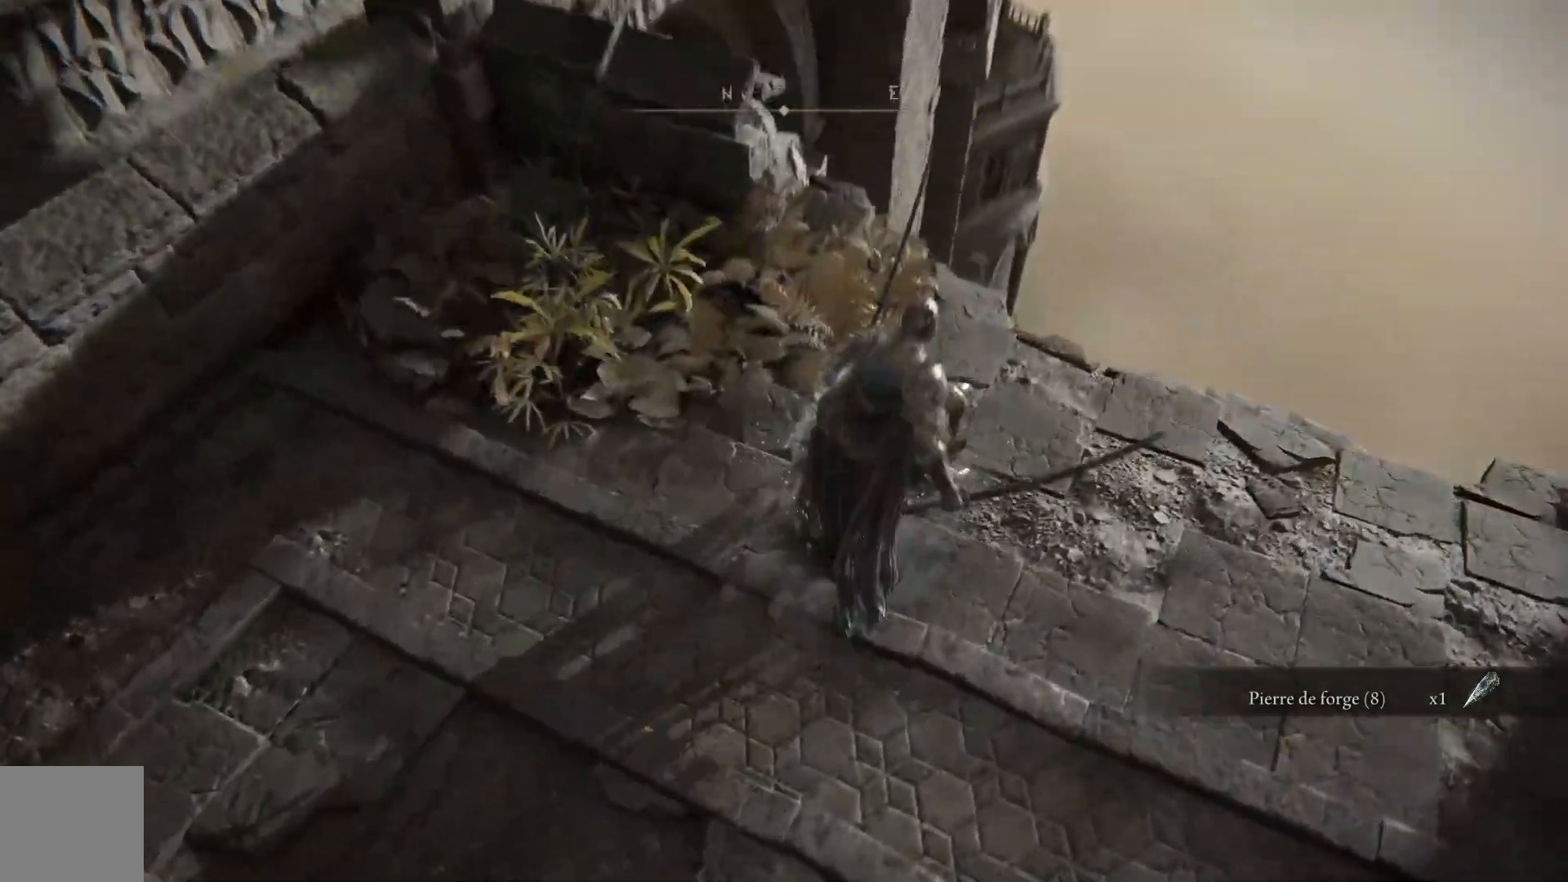
{"buttons": [], "left_stick": "right", "right_stick": "left", "events": [[283, "right_stick", "up-left"], [350, "left_stick", "right"], [367, "right_stick", "left"], [400, "left_stick", "down-right"], [500, "left_stick", "right"]]}
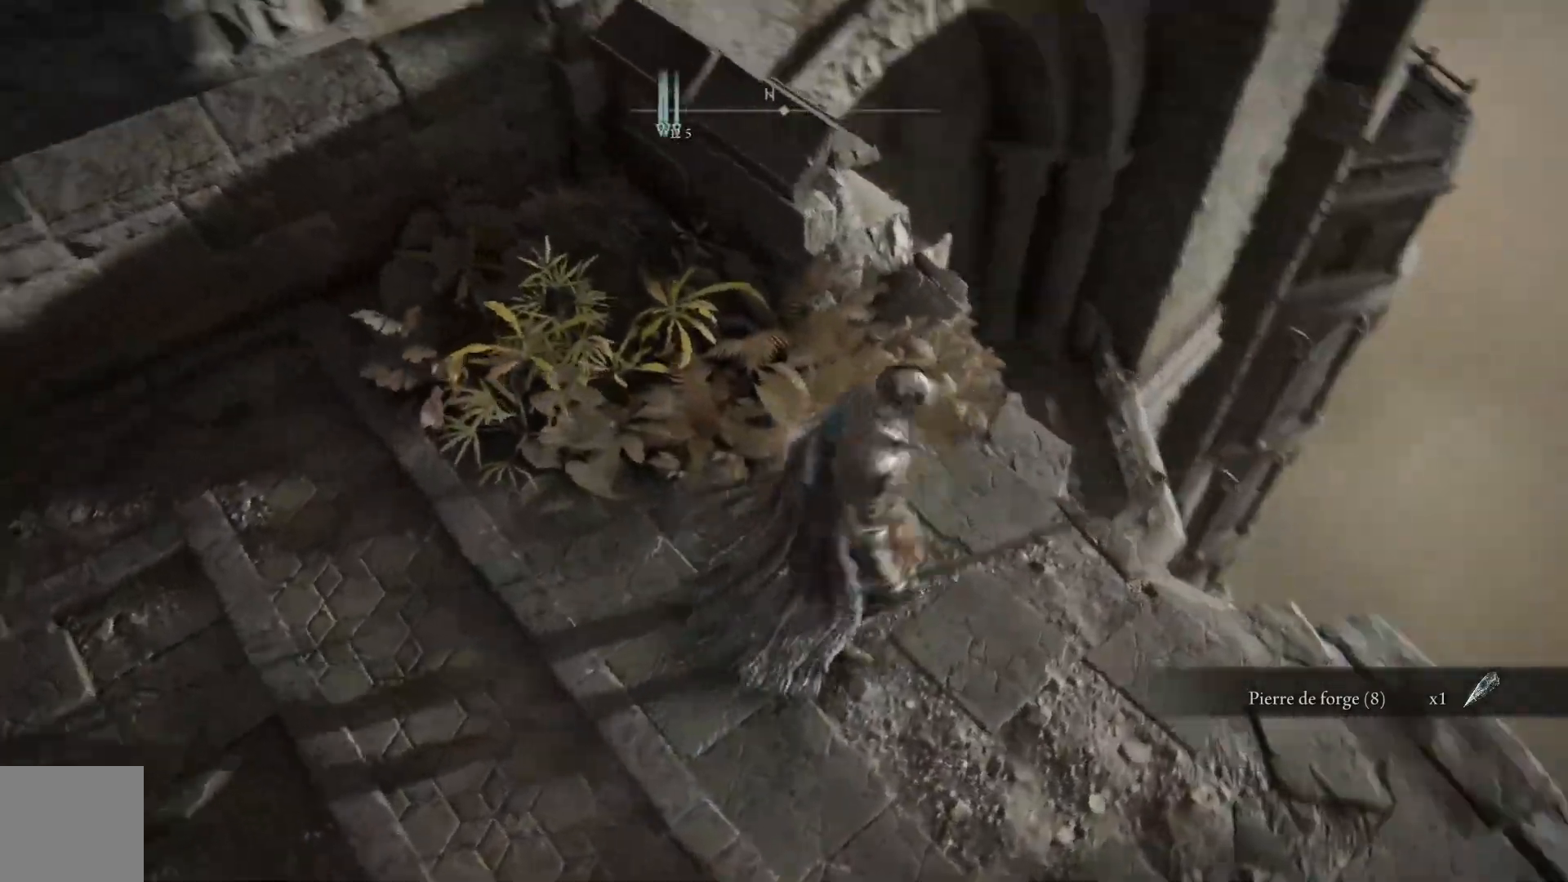
{"buttons": [], "left_stick": "center", "right_stick": "down-left", "events": [[17, "right_stick", "down-left"], [267, "left_stick", "center"]]}